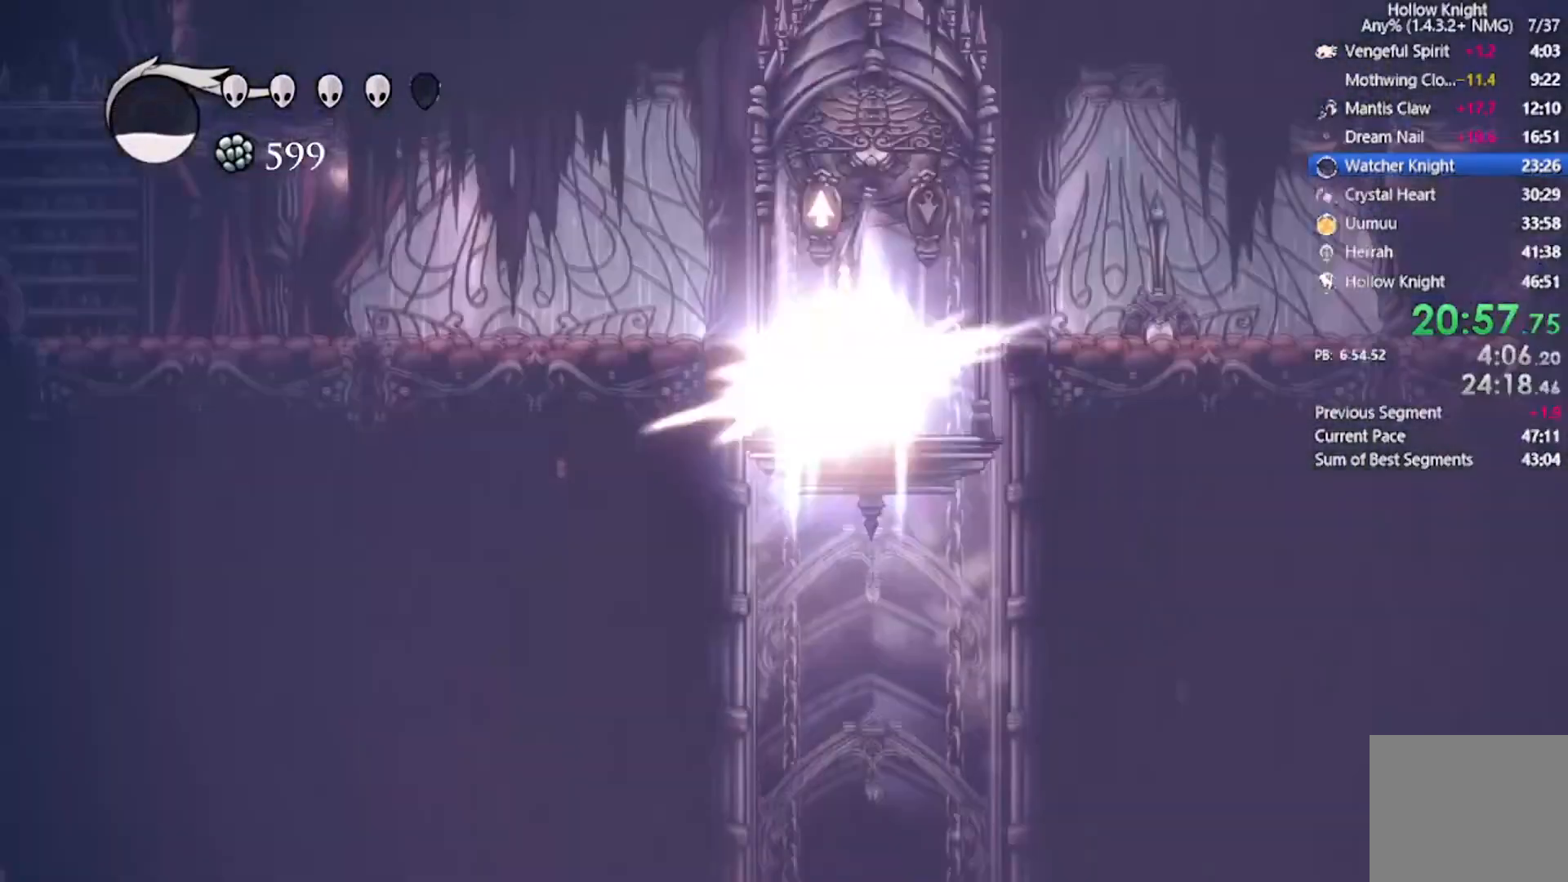
Gameplay with a controller (Xbox layout); each line is a JSON object with the inputs held at the frame after it. "events" lists button and stick changes between this image and that frame as [ms after this image, input, new state], when the widget could be followed in between. Not read: right_stick.
{"buttons": ["R2", "DPAD_LEFT"], "left_stick": "center", "events": [[201, "DPAD_LEFT", "down"], [267, "B", "up"], [501, "R2", "down"]]}
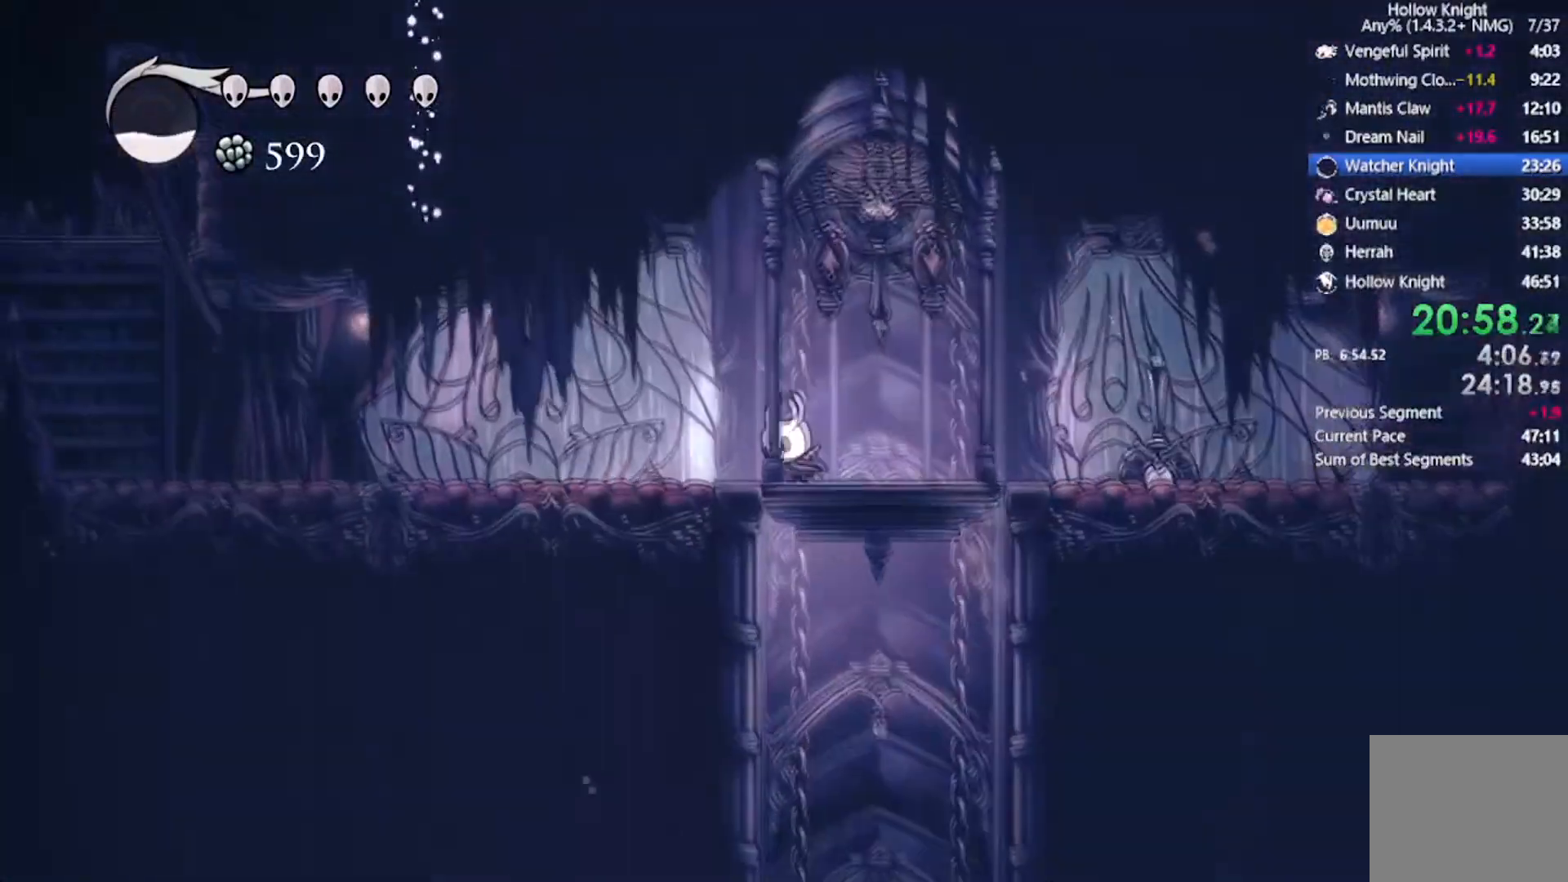
{"buttons": ["DPAD_LEFT"], "left_stick": "center", "events": [[267, "R2", "up"]]}
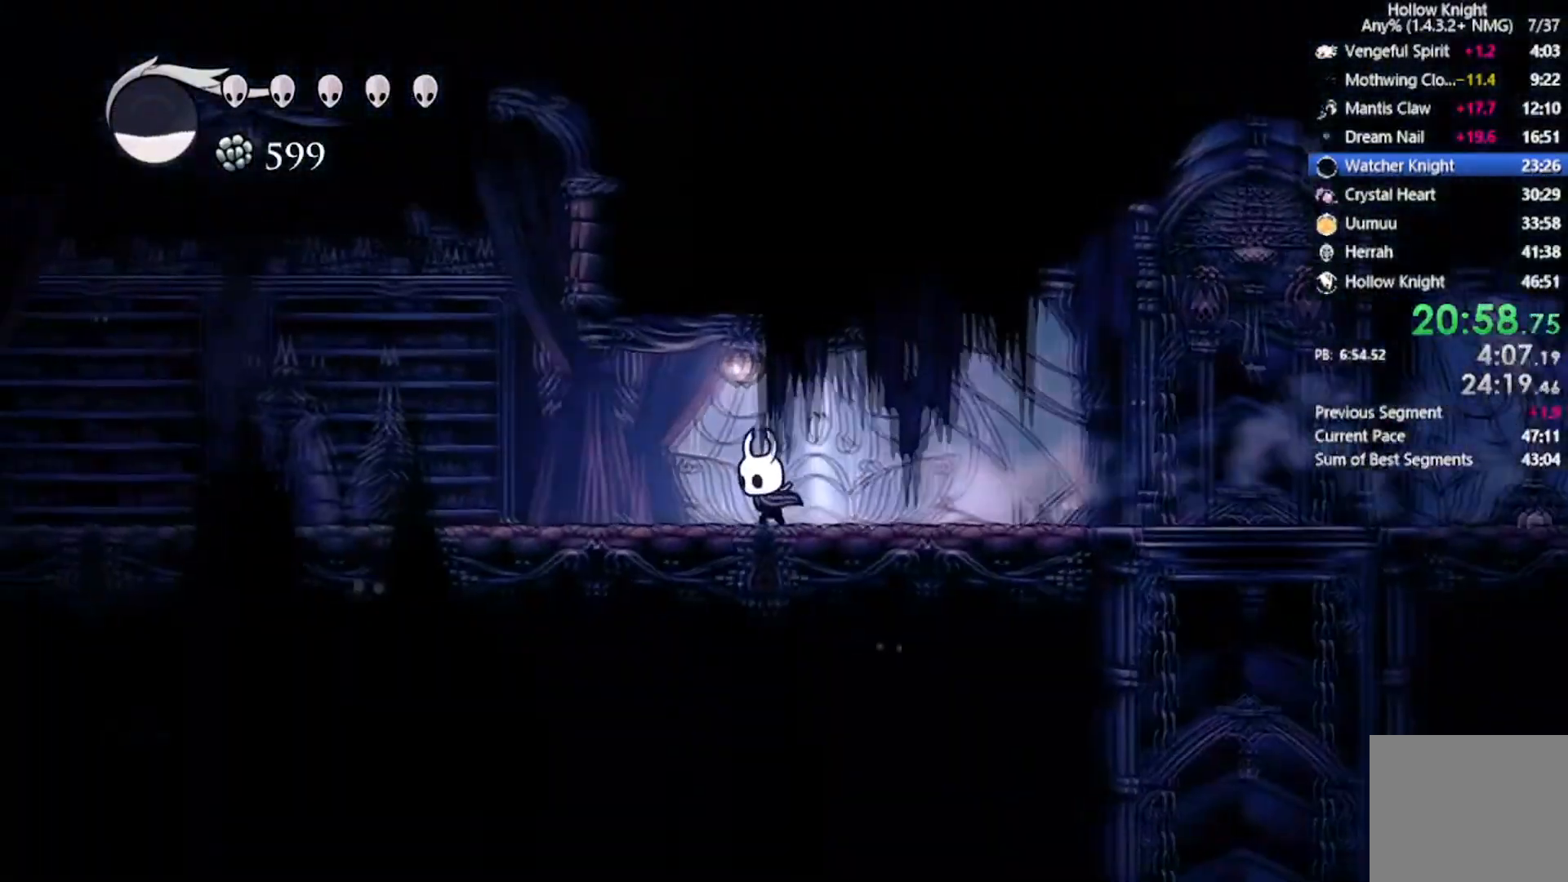
{"buttons": ["DPAD_LEFT"], "left_stick": "center", "events": [[67, "R2", "down"], [367, "R2", "up"]]}
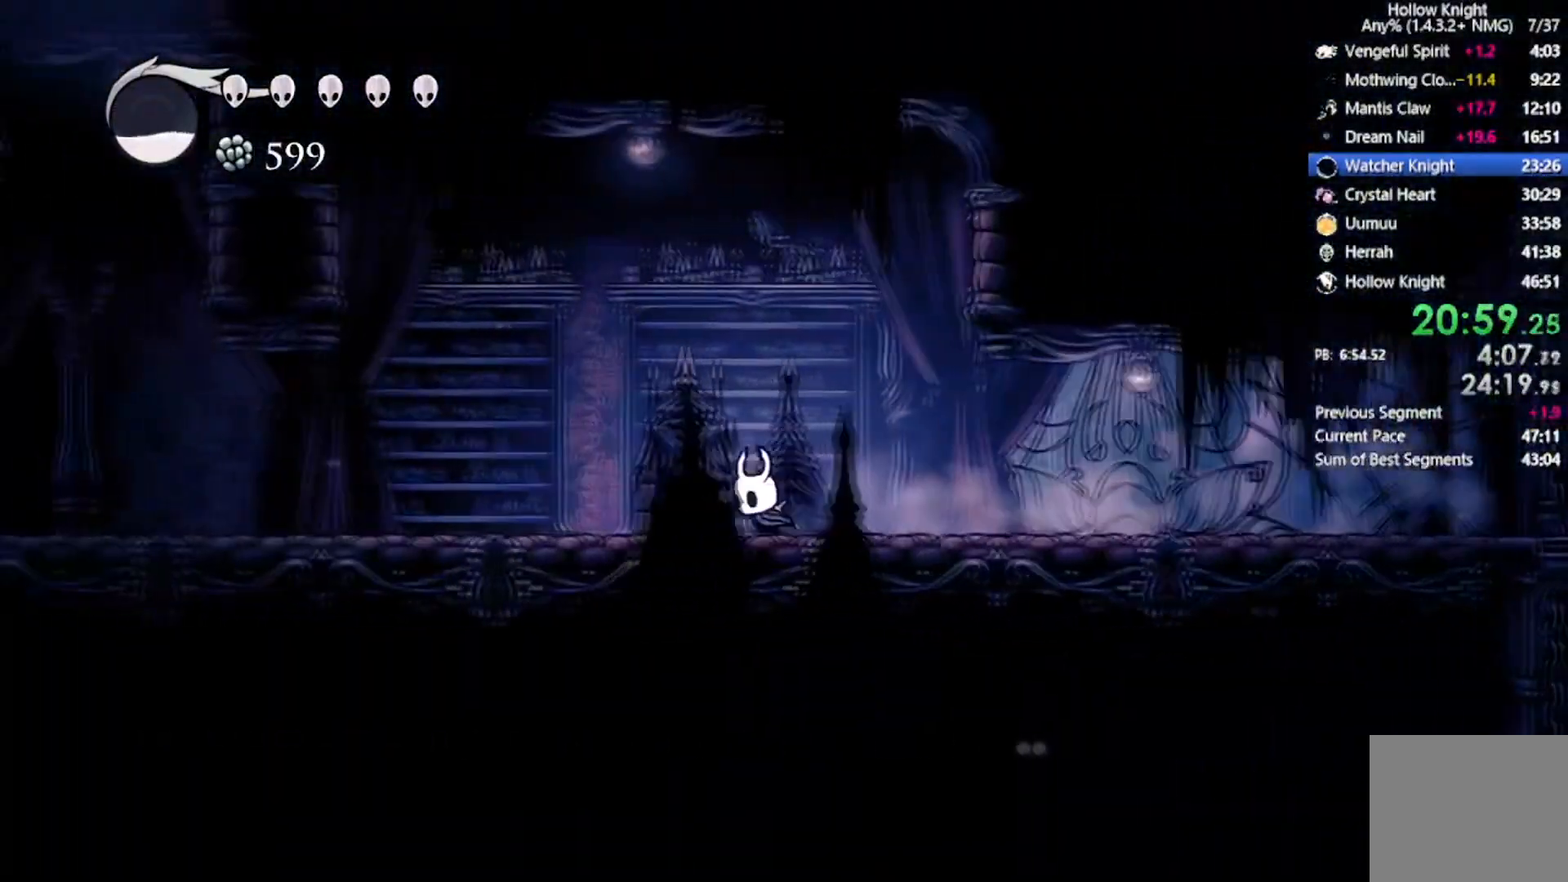
{"buttons": ["DPAD_LEFT"], "left_stick": "center", "events": [[133, "R2", "down"], [467, "R2", "up"]]}
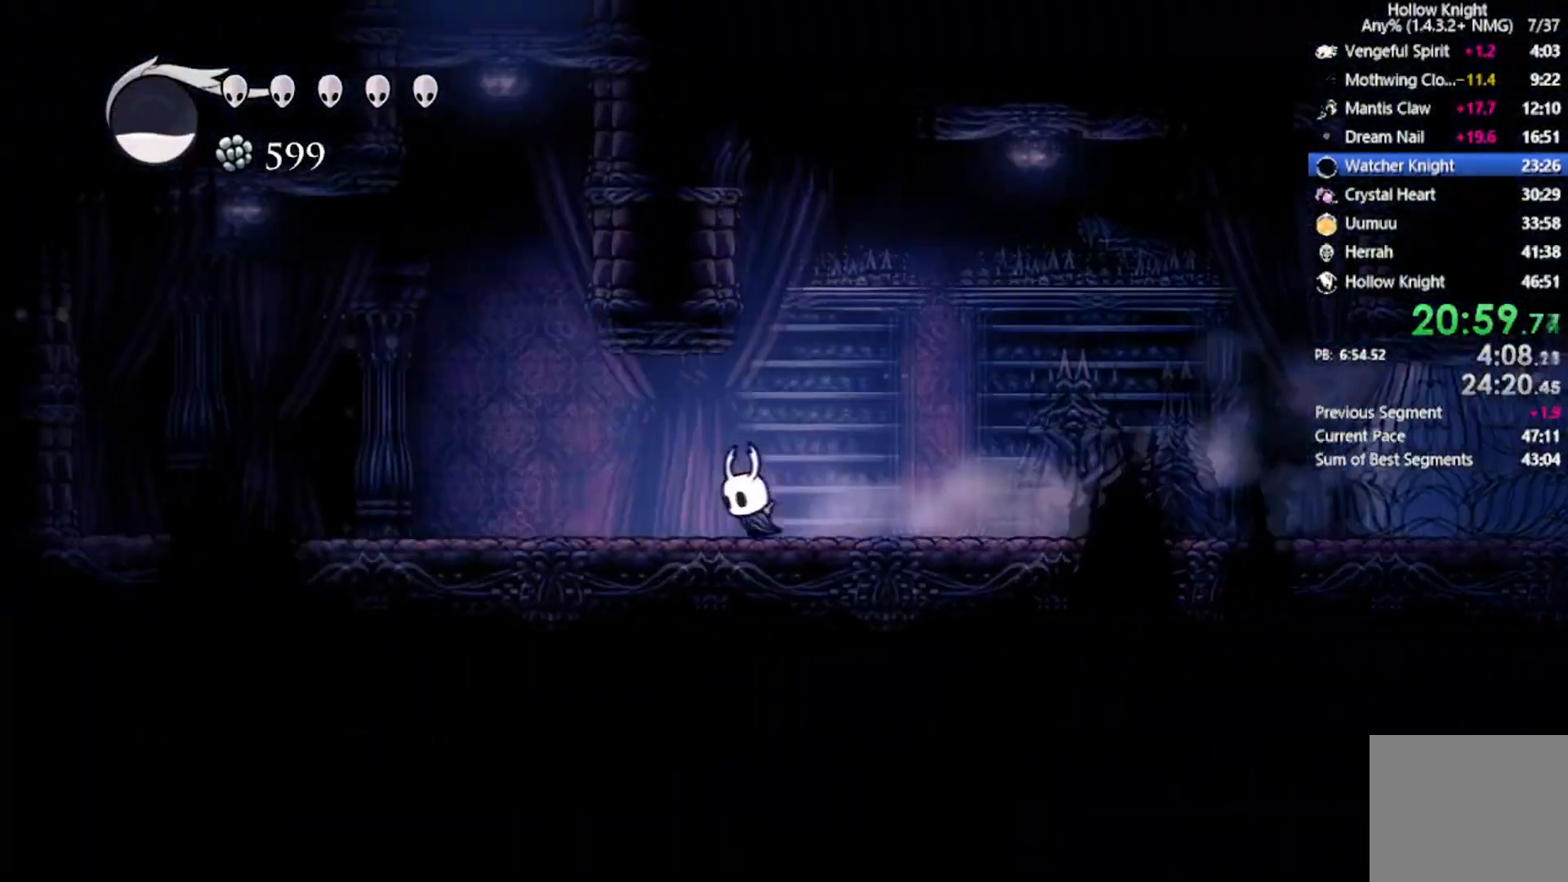
{"buttons": ["A", "DPAD_RIGHT"], "left_stick": "center", "events": [[334, "A", "down"], [434, "DPAD_UP", "down"], [468, "DPAD_LEFT", "up"], [501, "DPAD_RIGHT", "down"], [501, "DPAD_UP", "up"]]}
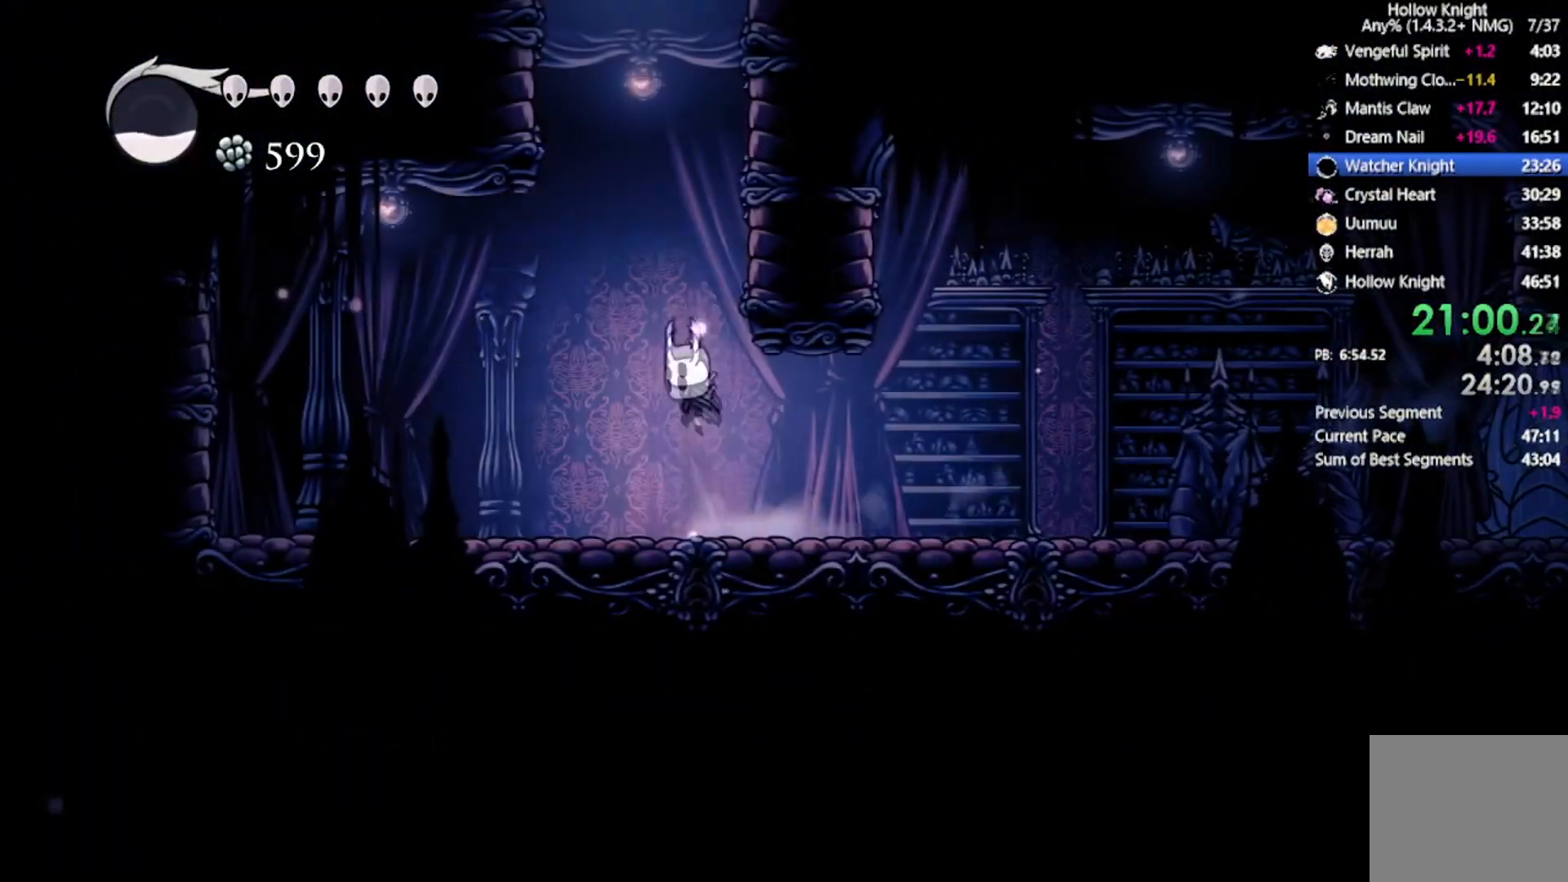
{"buttons": ["A", "DPAD_UP", "DPAD_RIGHT"], "left_stick": "center", "events": [[200, "A", "up"], [233, "A", "down"], [367, "DPAD_UP", "down"]]}
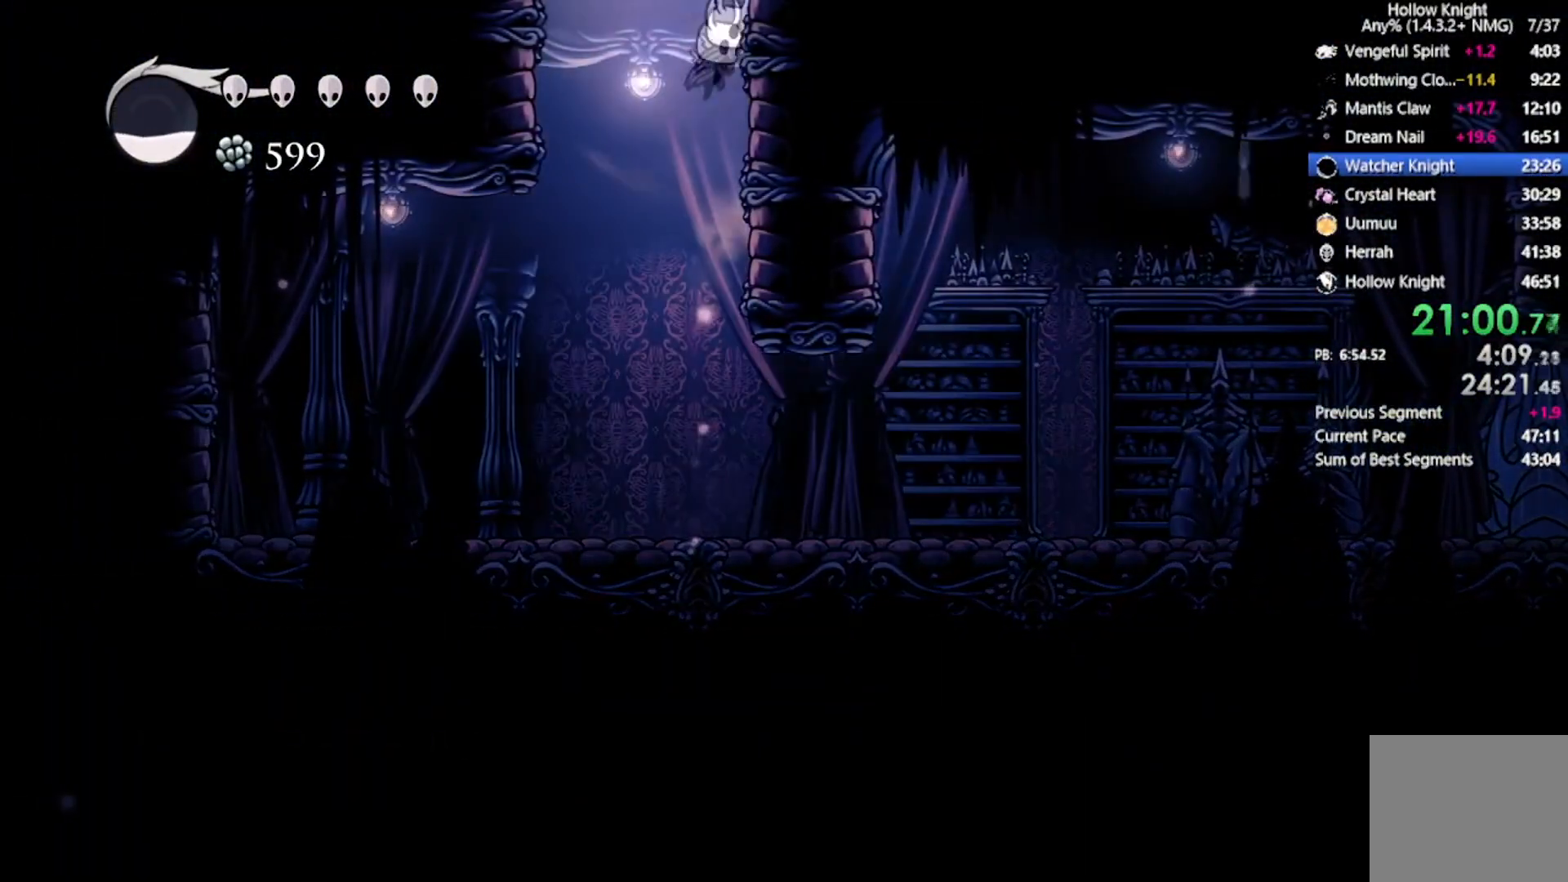
{"buttons": ["DPAD_RIGHT"], "left_stick": "center", "events": [[34, "A", "up"], [67, "A", "down"], [401, "DPAD_UP", "up"], [434, "A", "up"]]}
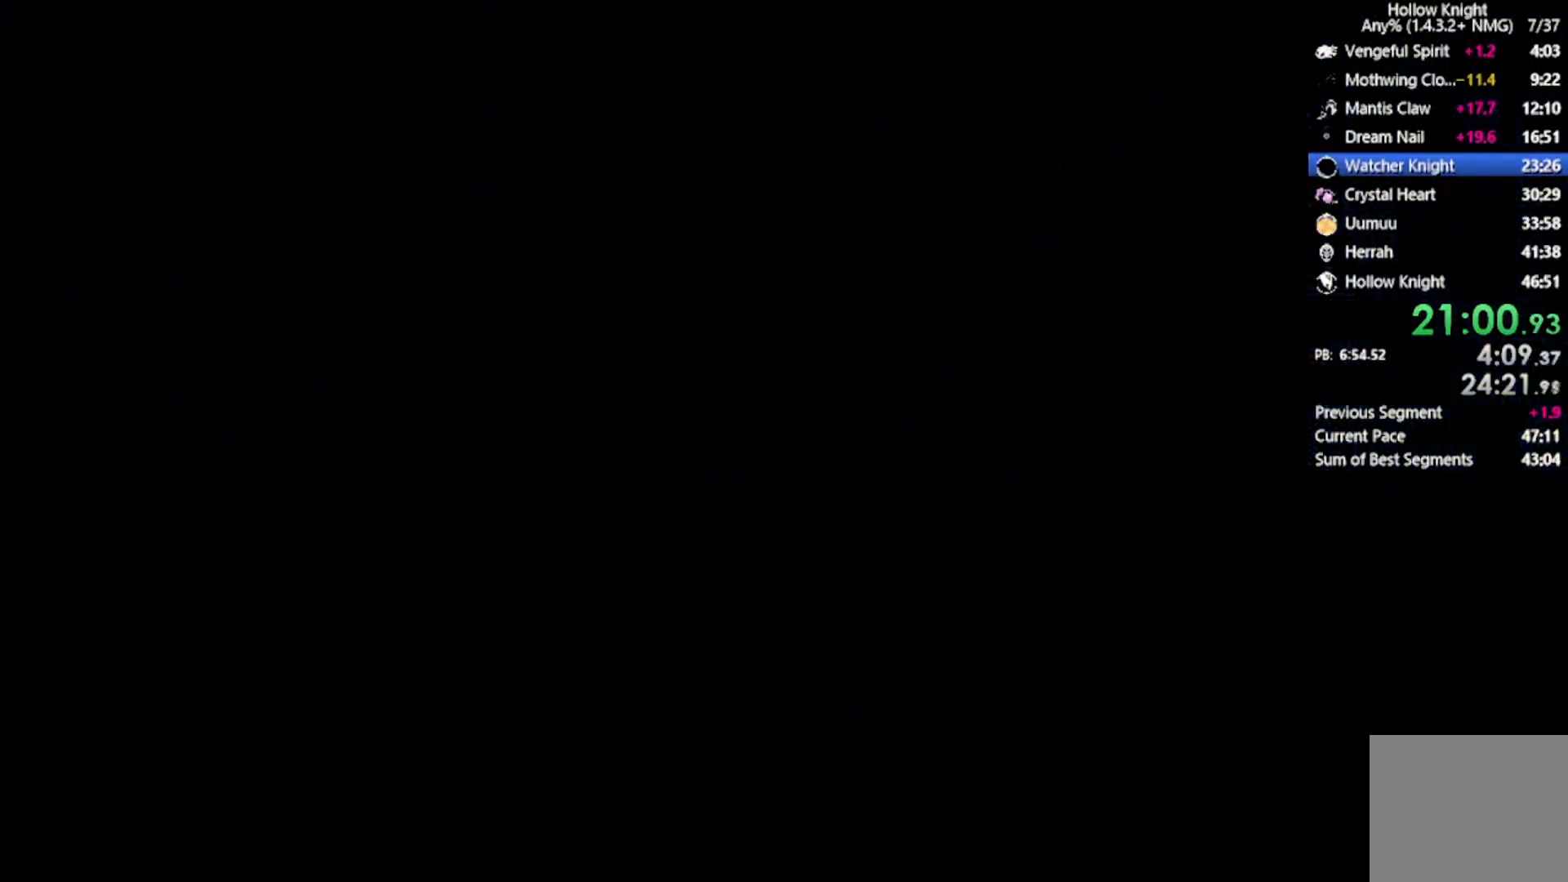
{"buttons": [], "left_stick": "center", "events": [[33, "DPAD_RIGHT", "up"]]}
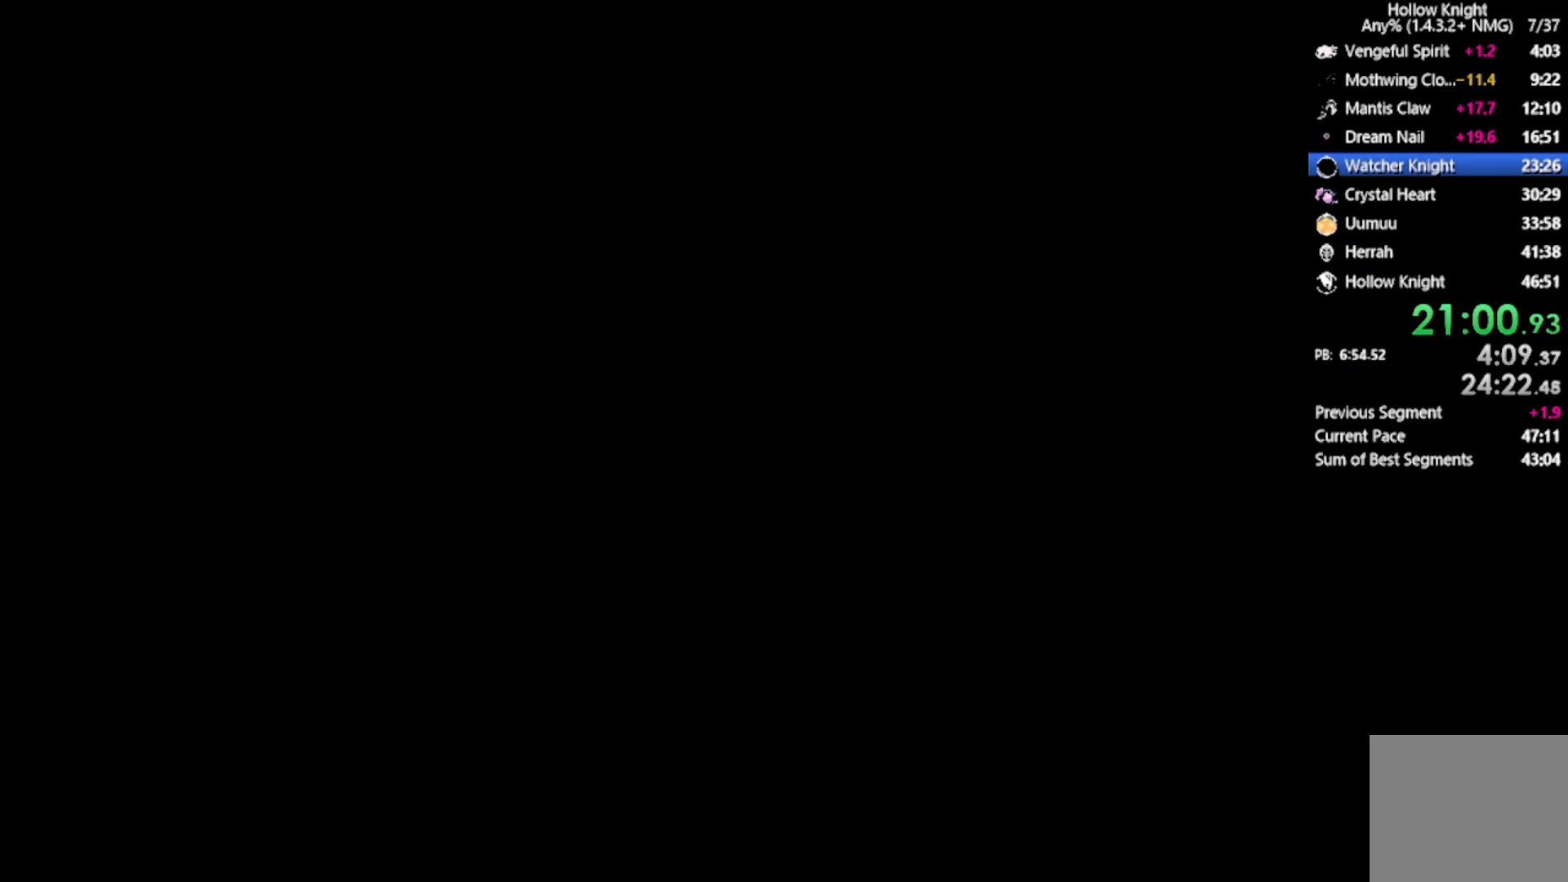
{"buttons": [], "left_stick": "center", "events": []}
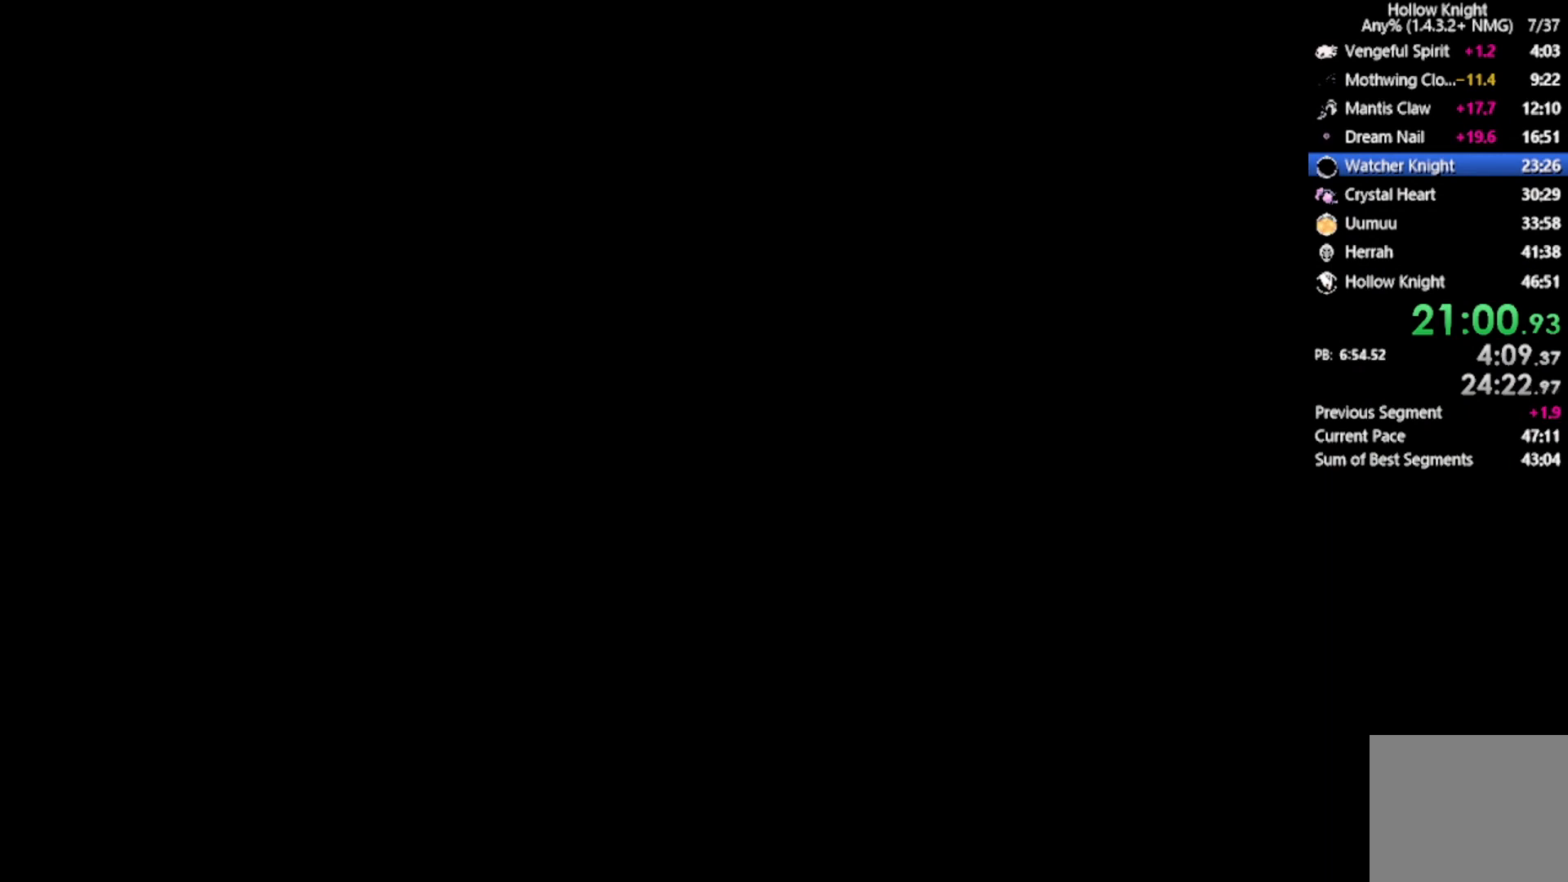
{"buttons": [], "left_stick": "center", "events": []}
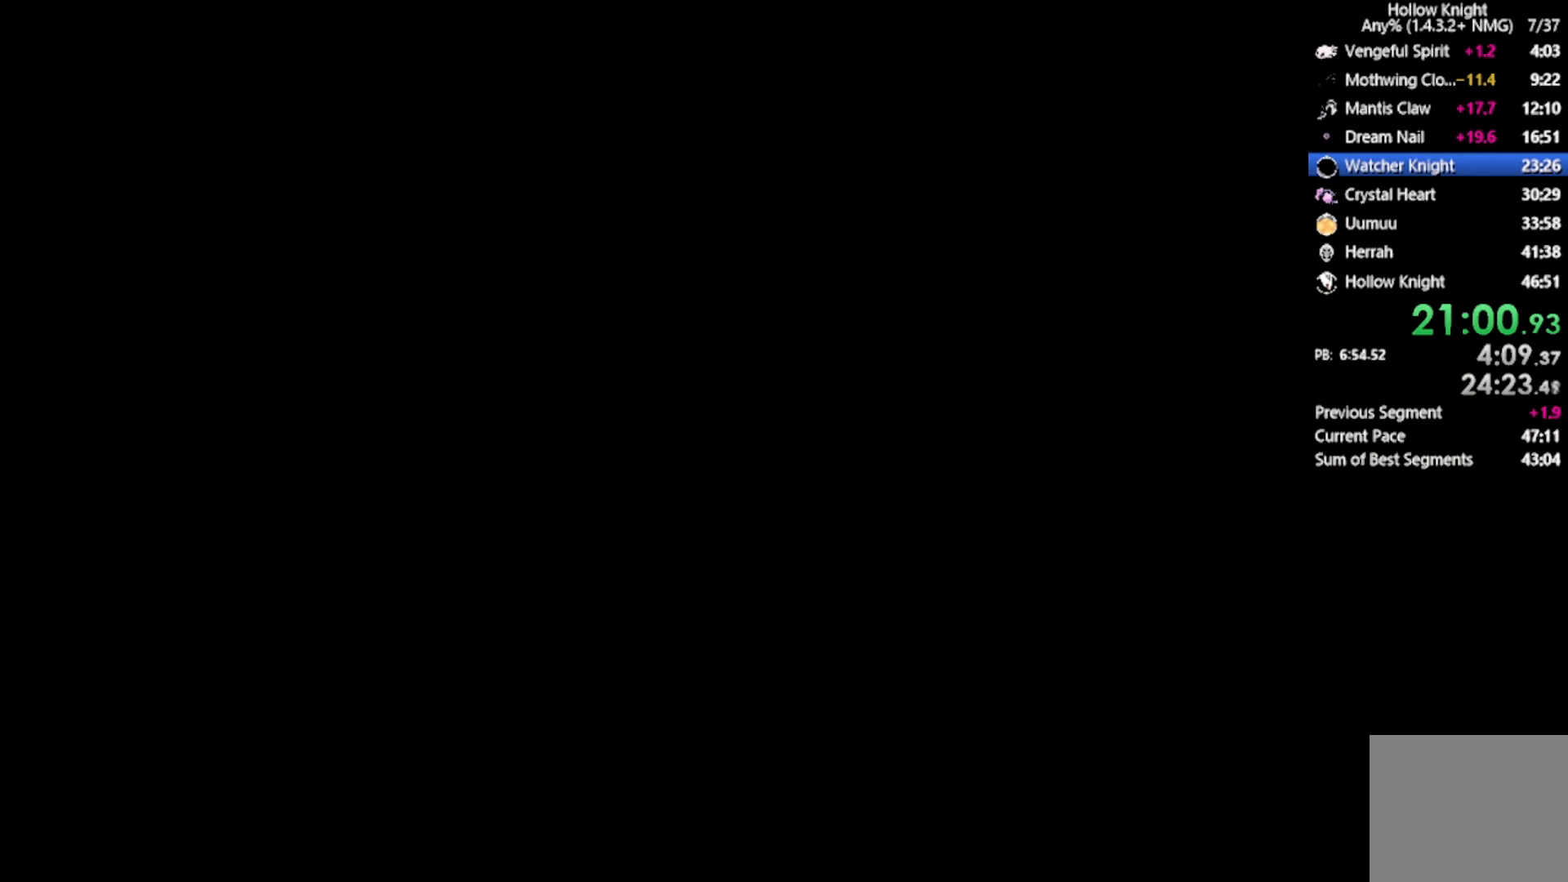
{"buttons": [], "left_stick": "center", "events": []}
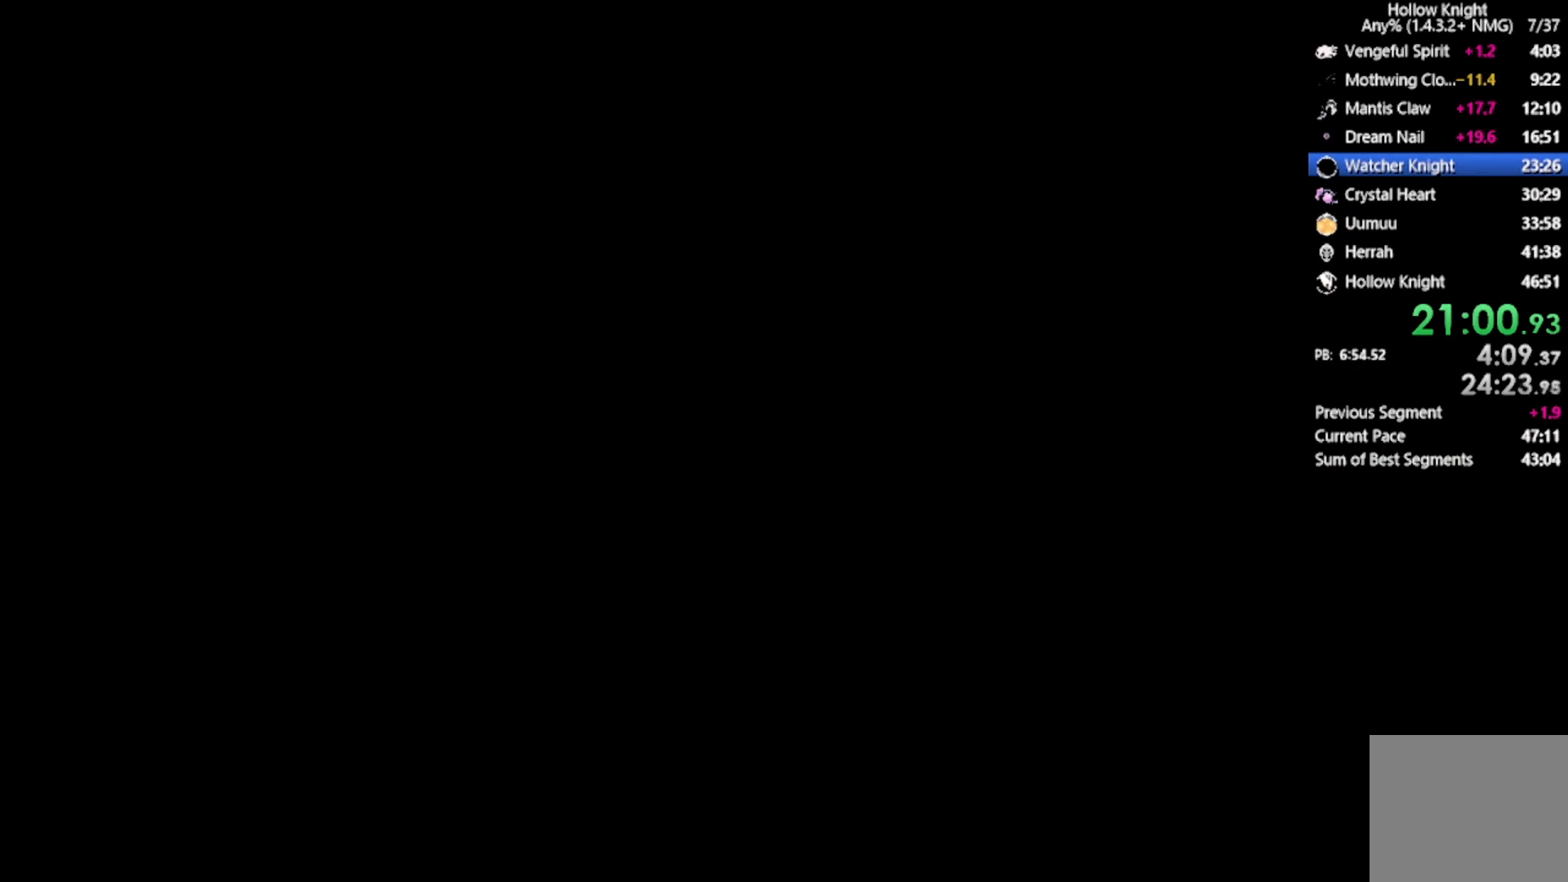
{"buttons": [], "left_stick": "center", "events": []}
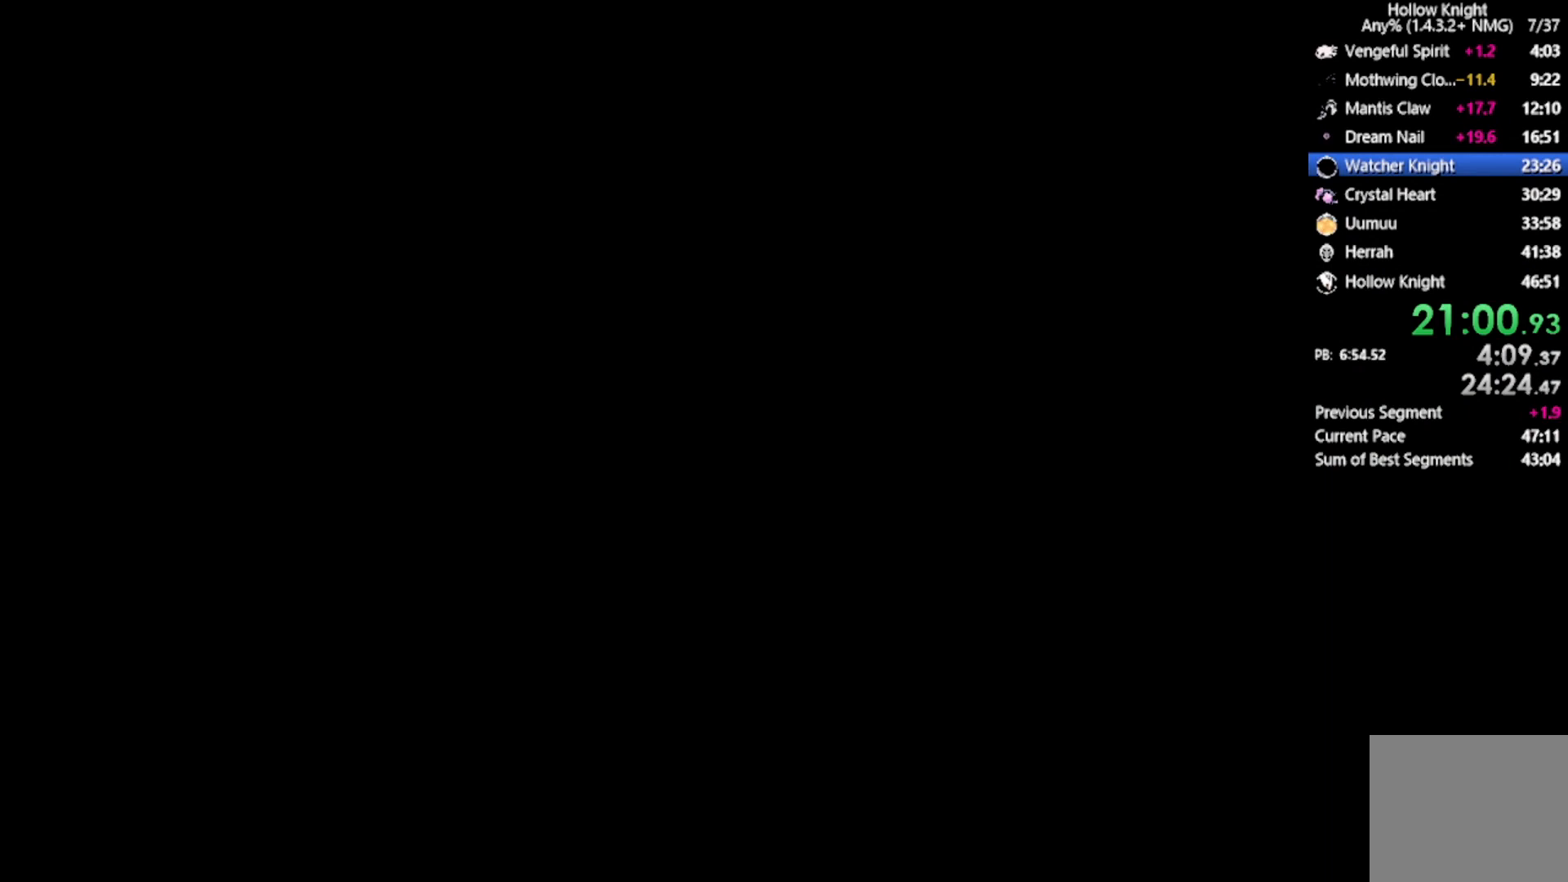
{"buttons": [], "left_stick": "center", "events": []}
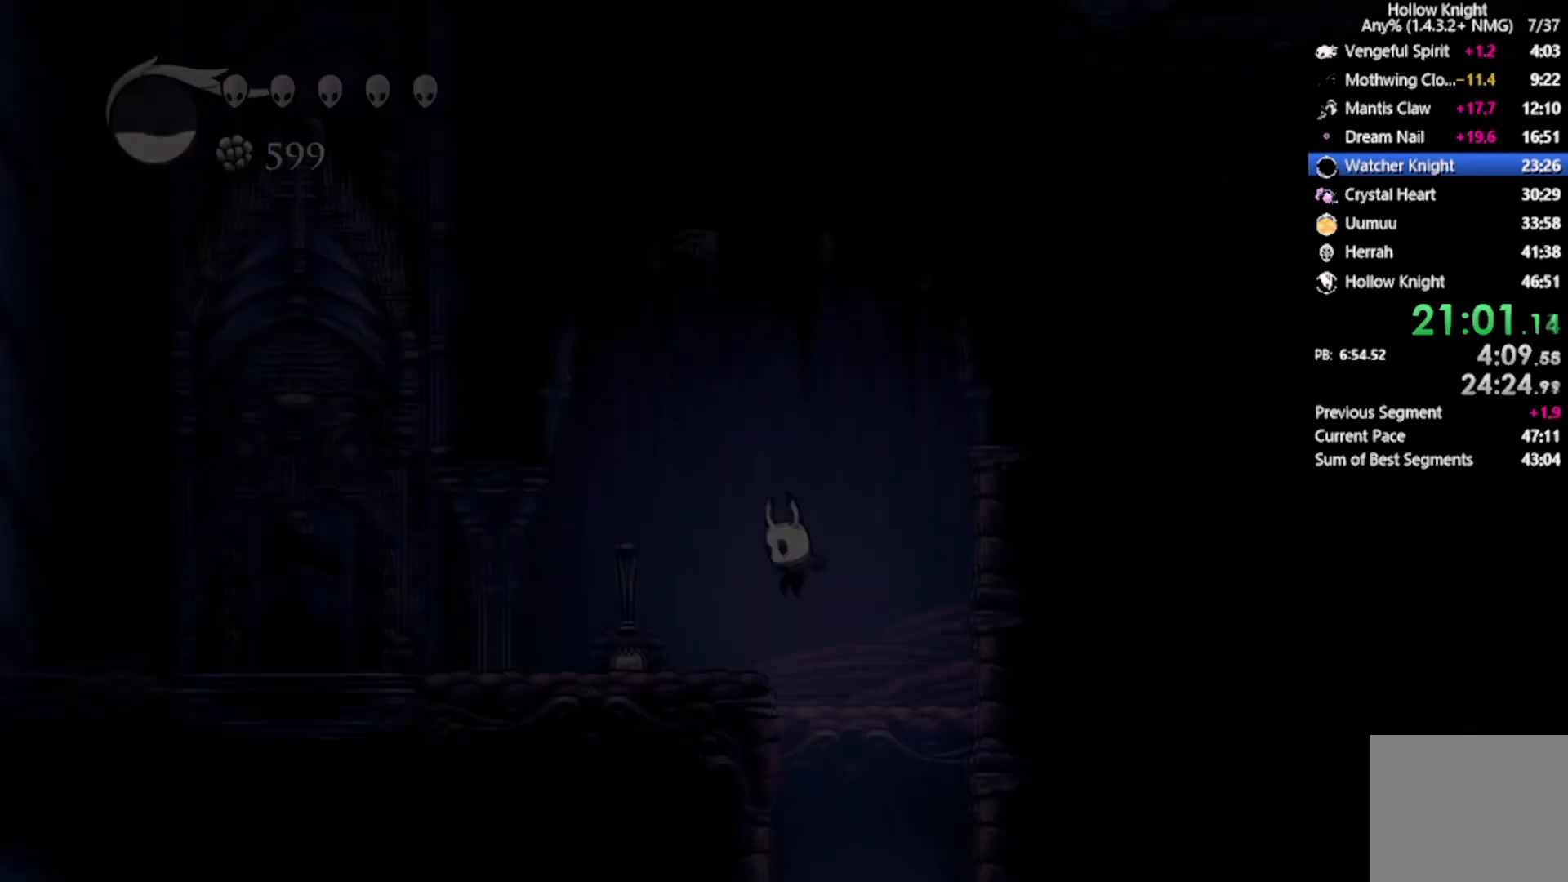
{"buttons": ["R2", "DPAD_LEFT"], "left_stick": "center", "events": [[267, "DPAD_LEFT", "down"], [367, "R2", "down"]]}
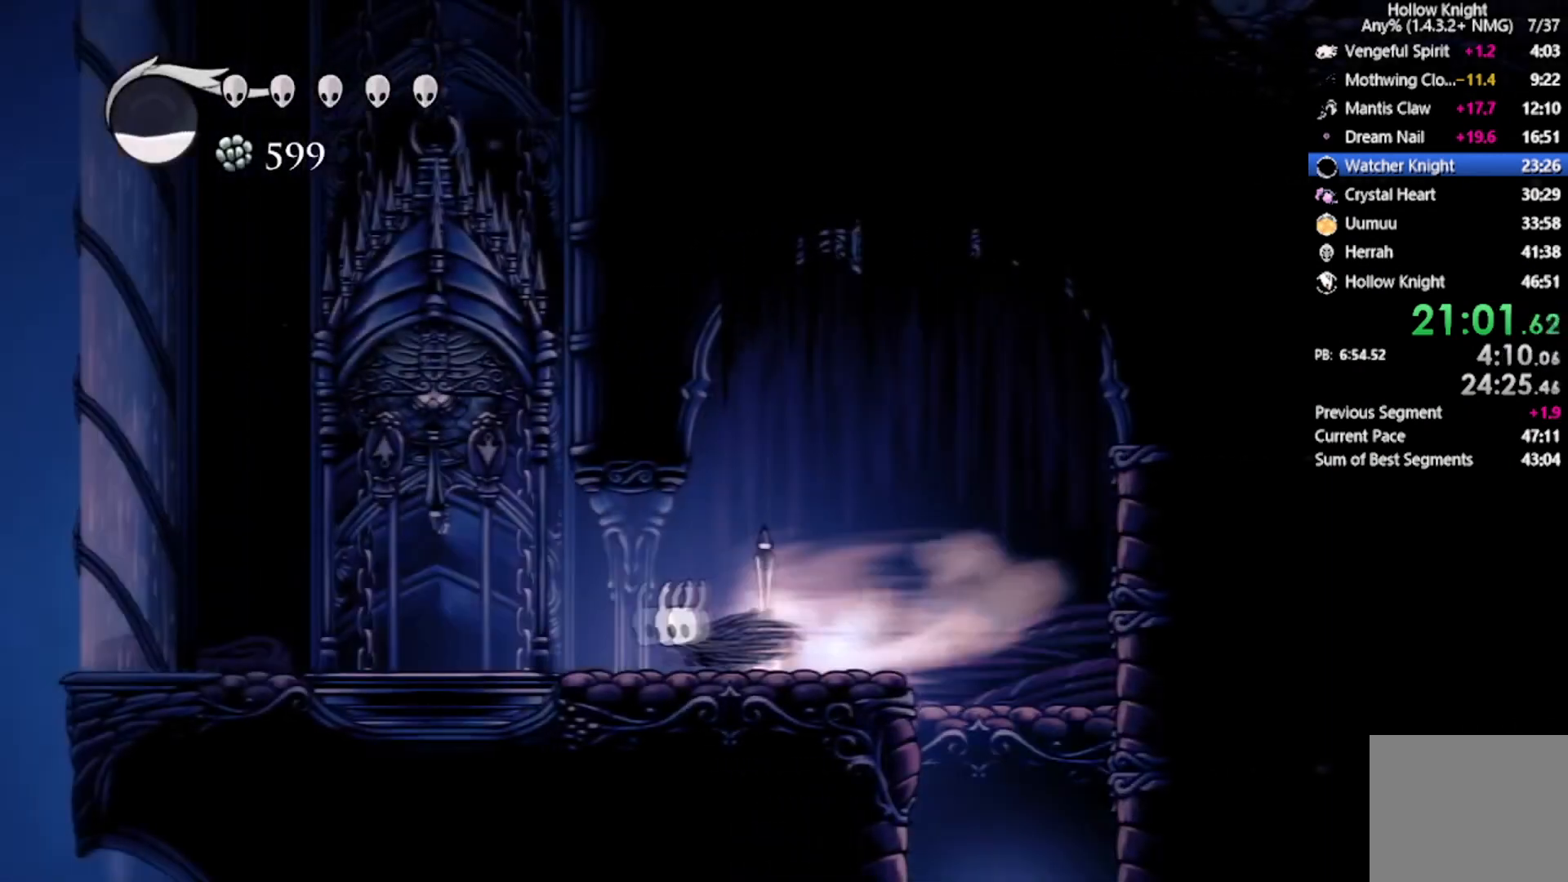
{"buttons": ["A", "DPAD_RIGHT"], "left_stick": "center", "events": [[67, "R2", "up"], [101, "DPAD_LEFT", "up"], [234, "A", "down"], [301, "DPAD_RIGHT", "down"]]}
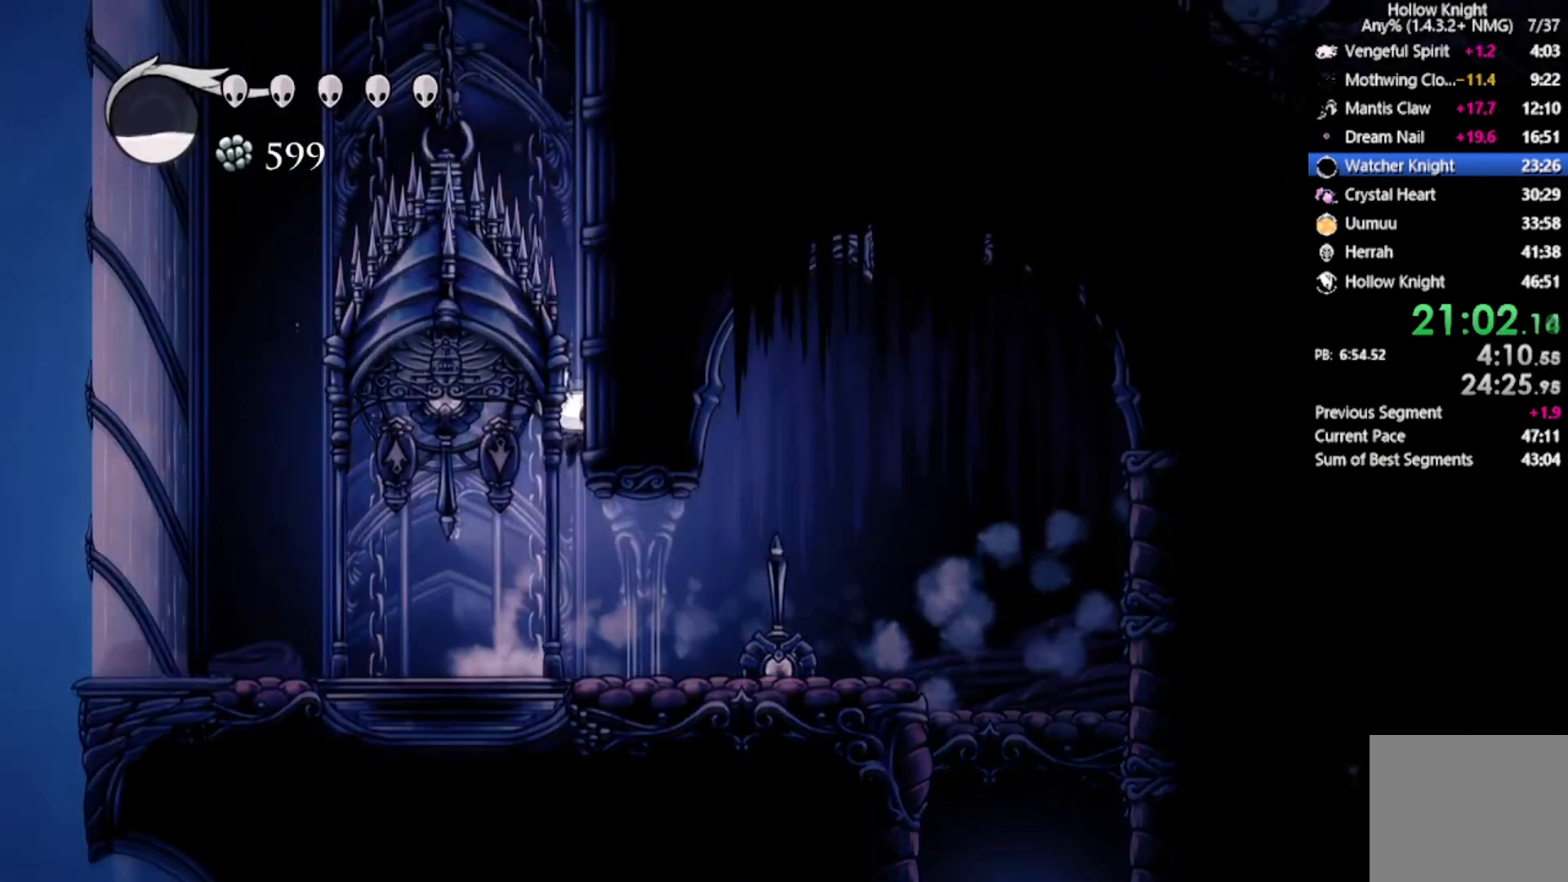
{"buttons": ["A", "DPAD_UP", "DPAD_RIGHT"], "left_stick": "center", "events": [[67, "A", "up"], [100, "A", "down"], [133, "DPAD_UP", "down"]]}
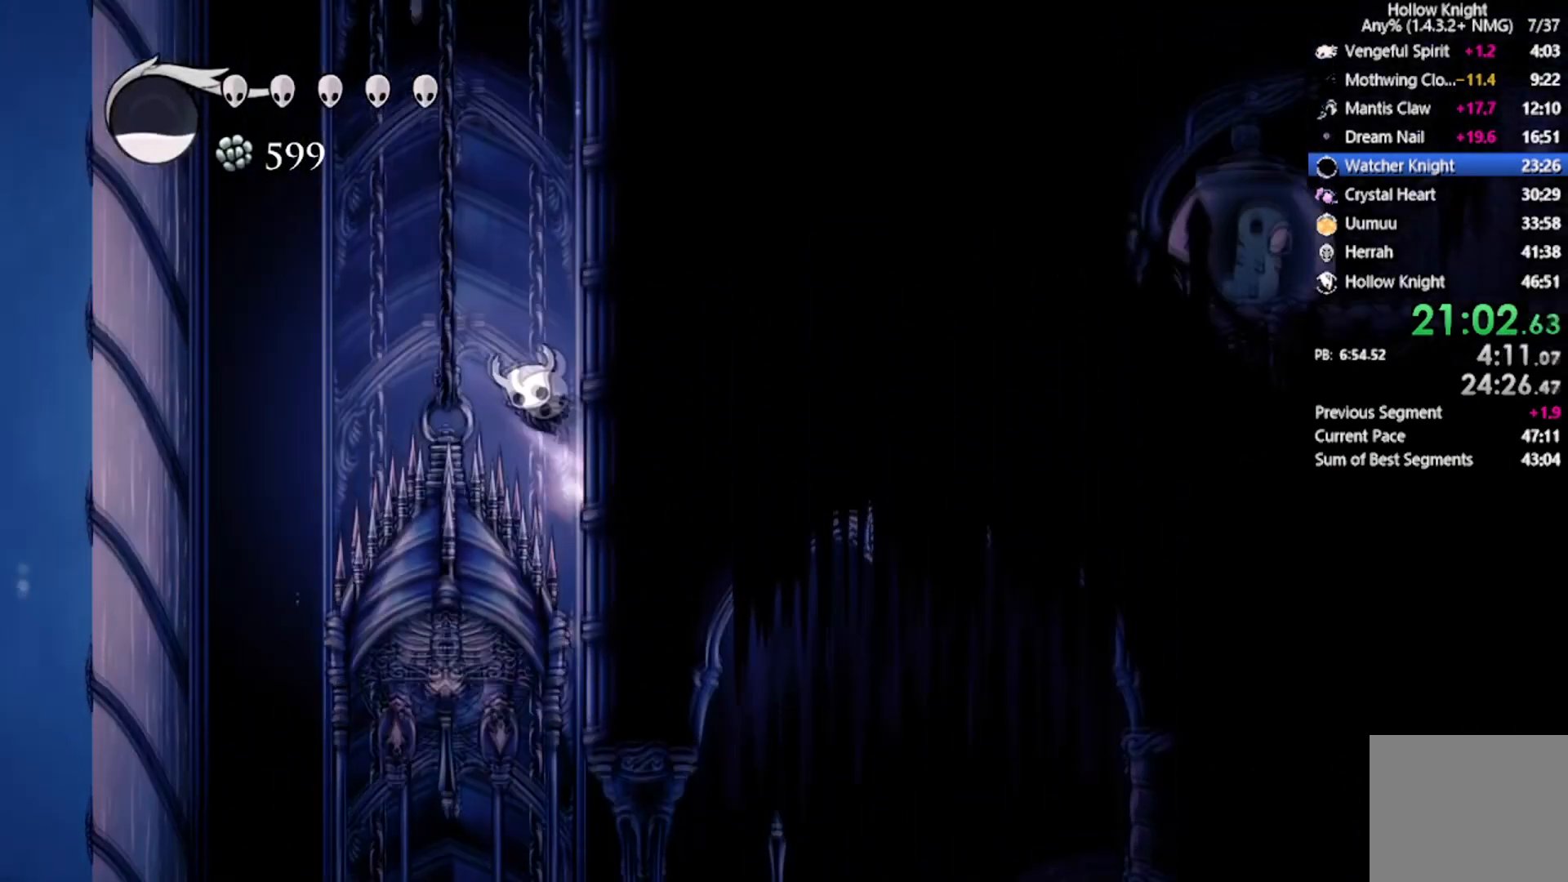
{"buttons": ["A", "DPAD_UP", "DPAD_RIGHT"], "left_stick": "center", "events": [[234, "A", "up"], [267, "A", "down"]]}
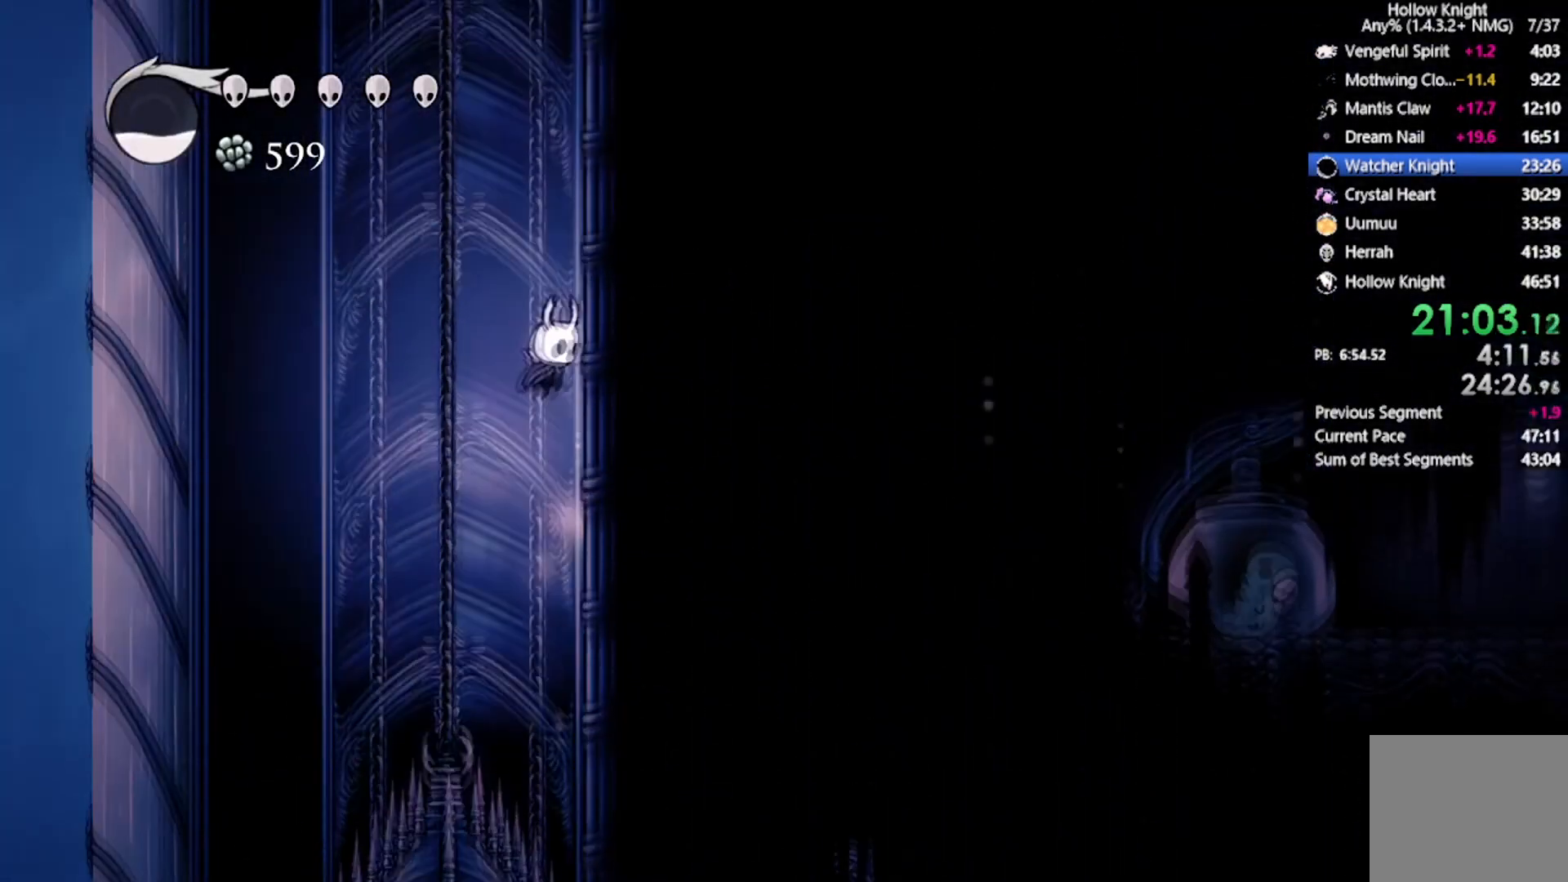
{"buttons": ["A", "DPAD_RIGHT"], "left_stick": "center", "events": [[67, "A", "up"], [100, "A", "down"], [400, "A", "up"], [434, "A", "down"], [500, "DPAD_UP", "up"]]}
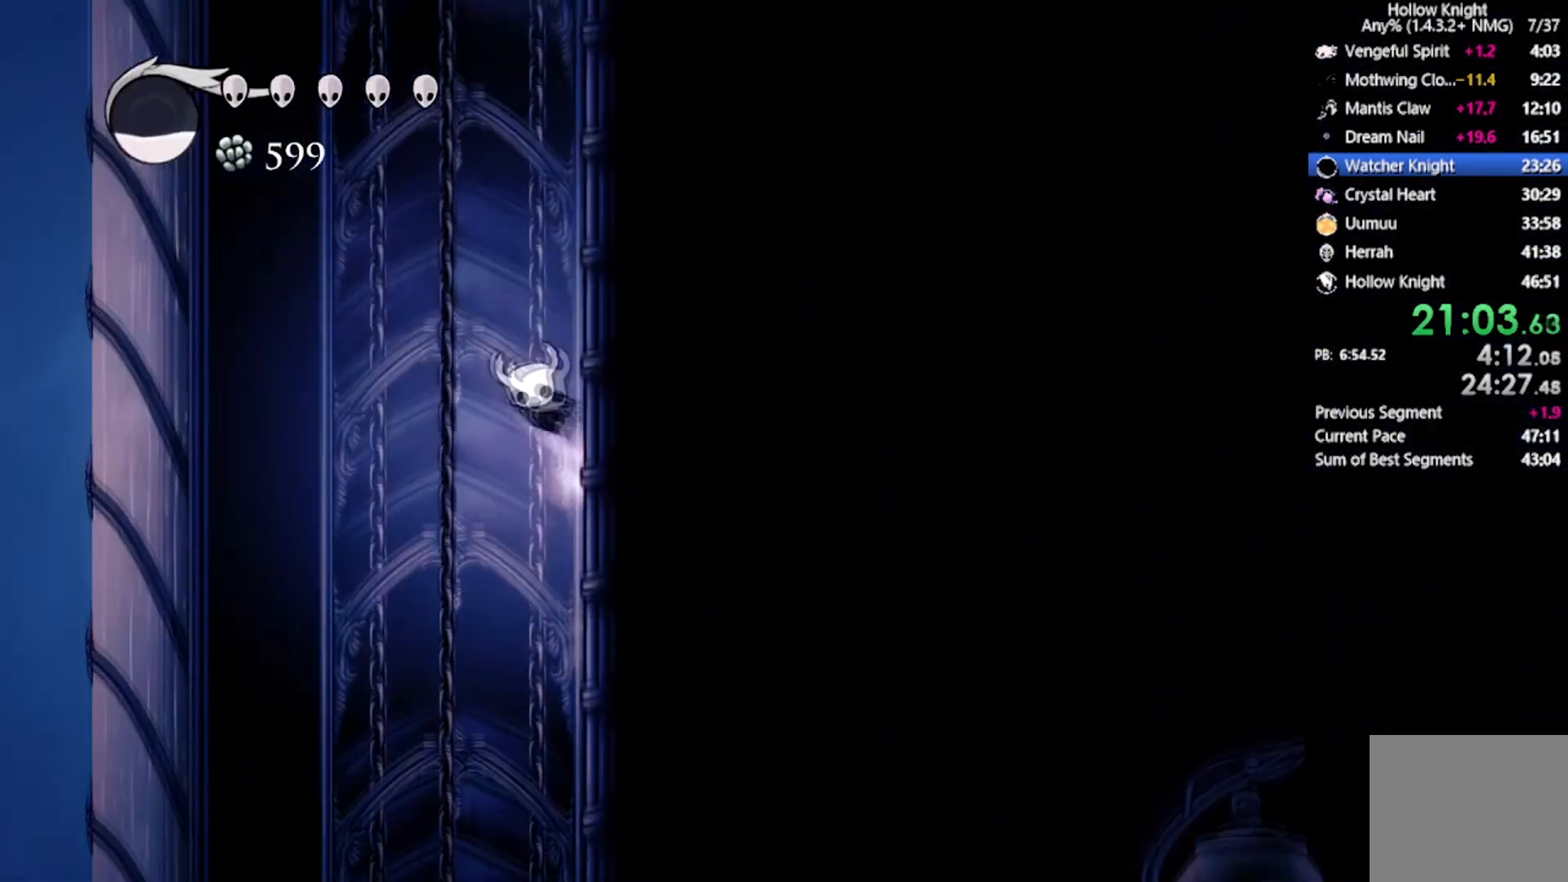
{"buttons": ["A", "DPAD_UP", "DPAD_RIGHT"], "left_stick": "center", "events": [[234, "A", "up"], [267, "A", "down"], [501, "DPAD_UP", "down"]]}
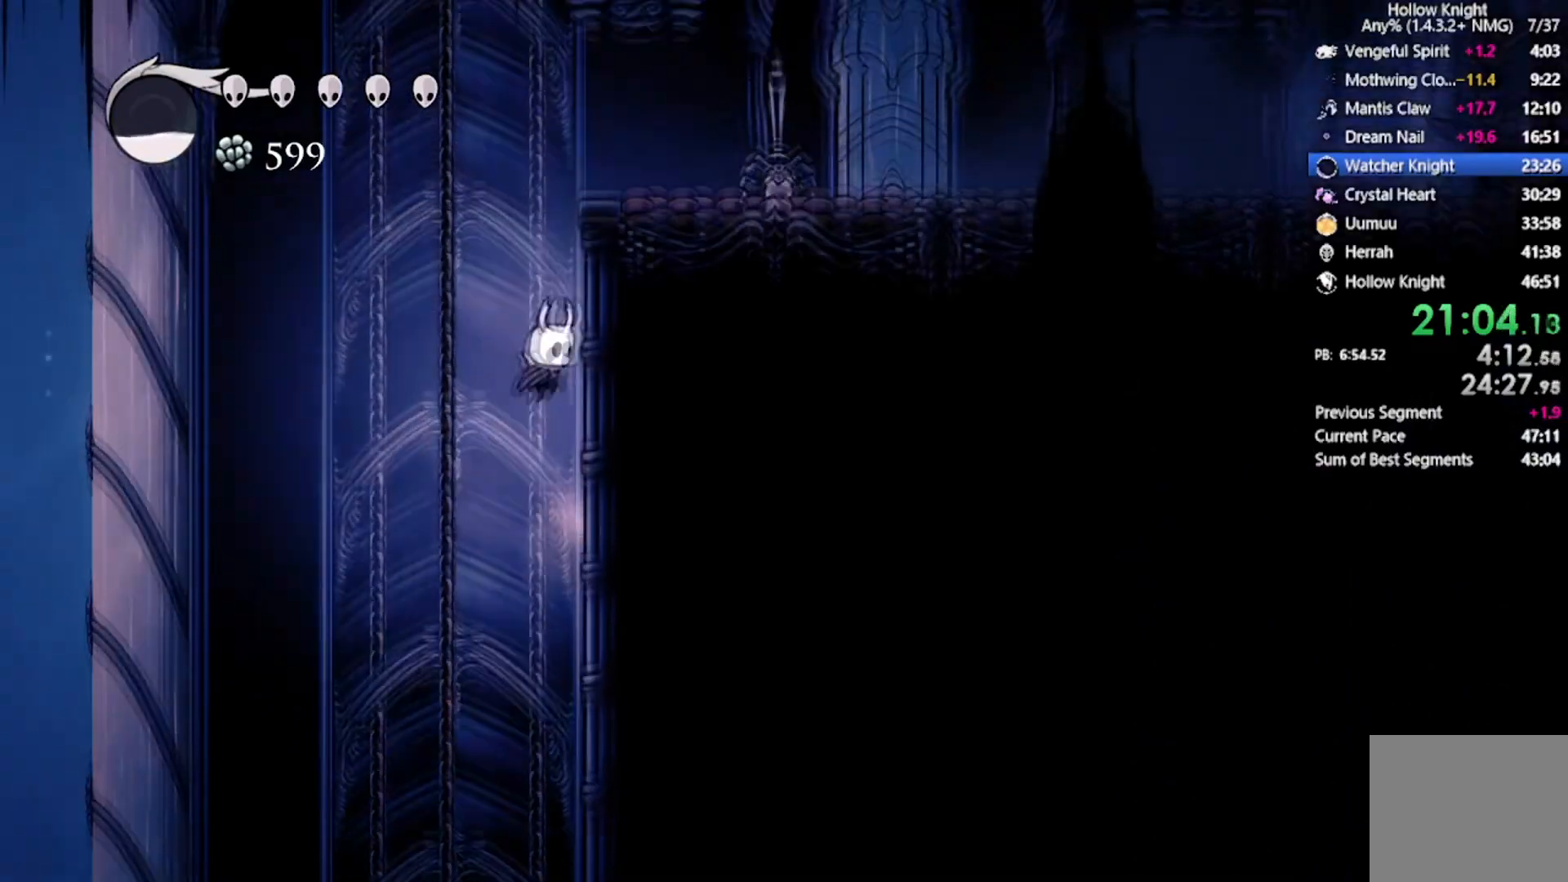
{"buttons": ["DPAD_DOWN", "DPAD_RIGHT"], "left_stick": "center", "events": [[67, "A", "up"], [100, "A", "down"], [400, "A", "up"], [400, "DPAD_UP", "up"], [500, "DPAD_DOWN", "down"]]}
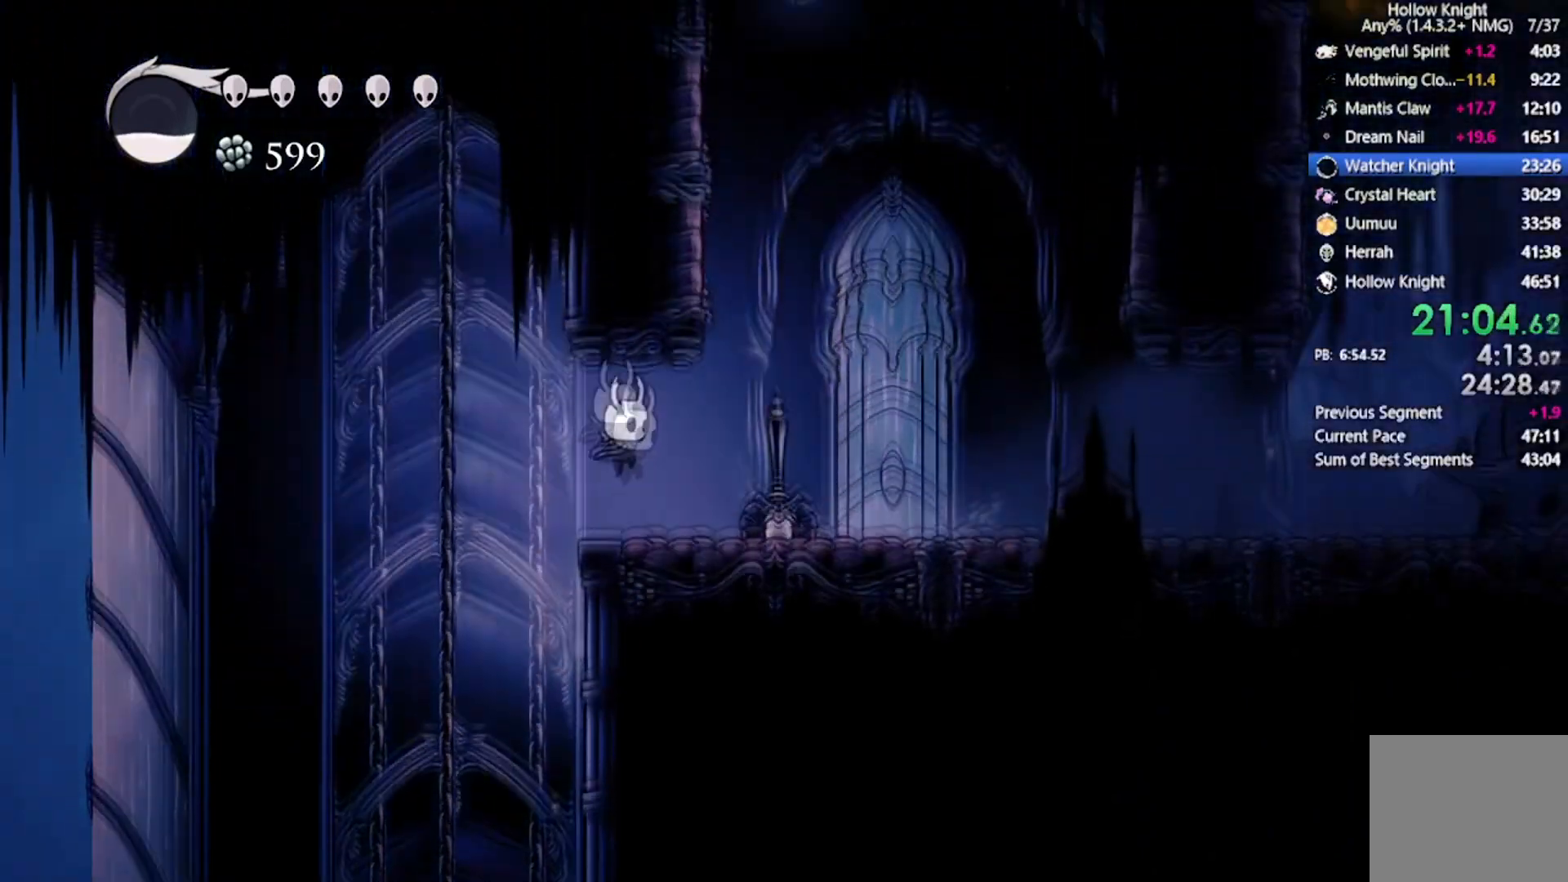
{"buttons": ["DPAD_LEFT"], "left_stick": "center", "events": [[167, "A", "down"], [167, "DPAD_DOWN", "up"], [301, "DPAD_RIGHT", "up"], [367, "DPAD_LEFT", "down"], [501, "A", "up"]]}
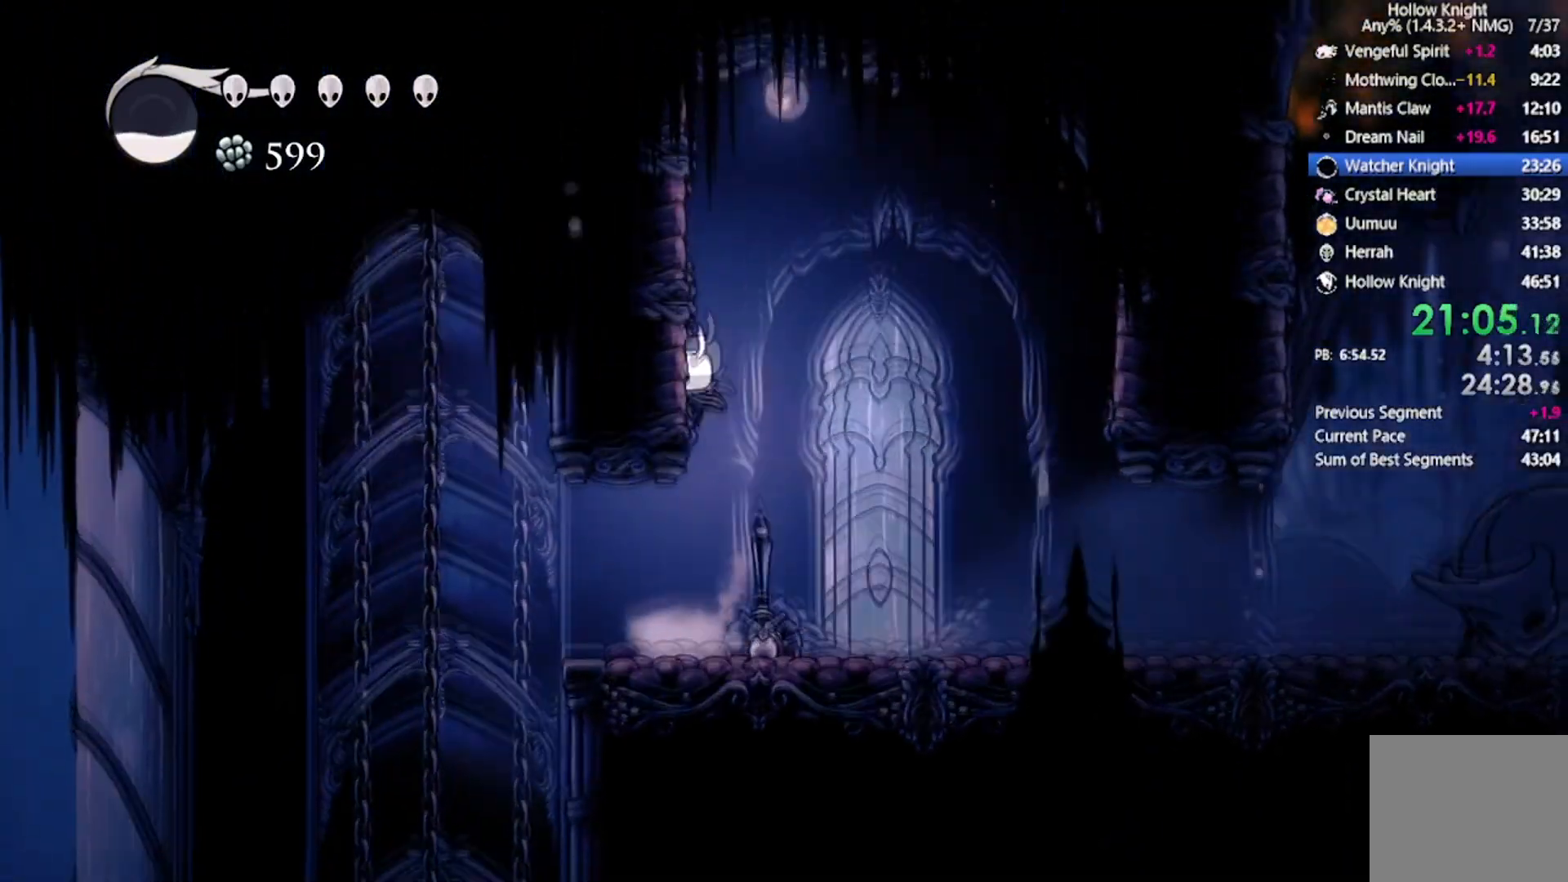
{"buttons": ["Y", "DPAD_LEFT"], "left_stick": "center", "events": [[33, "A", "down"], [100, "DPAD_UP", "down"], [400, "A", "up"], [467, "DPAD_UP", "up"], [467, "Y", "down"]]}
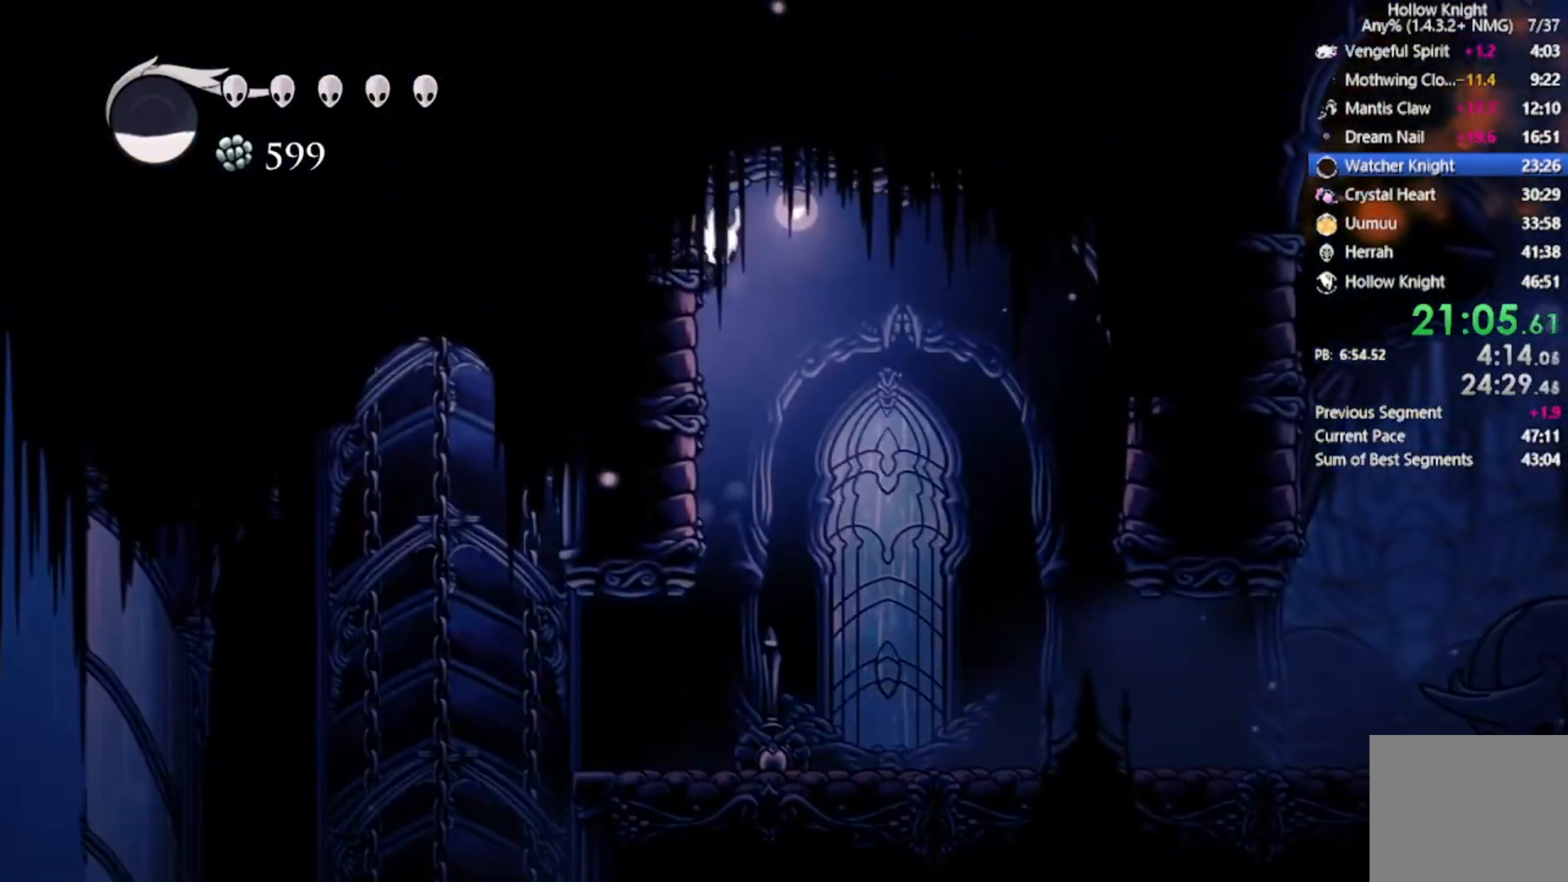
{"buttons": ["A", "DPAD_LEFT"], "left_stick": "center", "events": [[34, "DPAD_LEFT", "up"], [167, "DPAD_LEFT", "down"], [234, "Y", "up"], [434, "A", "down"]]}
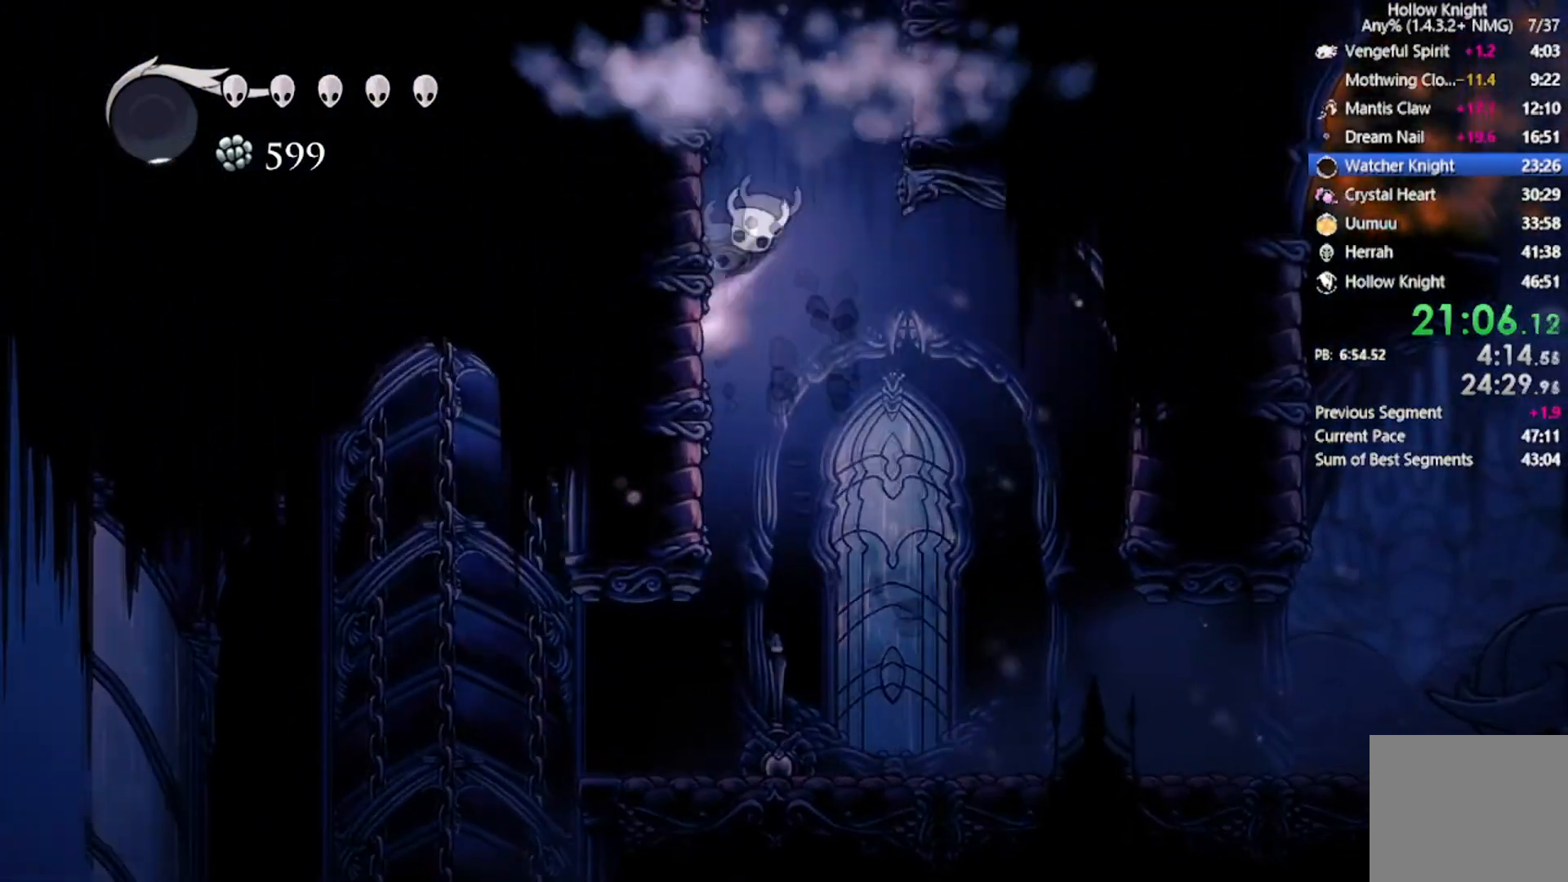
{"buttons": ["A", "DPAD_UP", "DPAD_LEFT"], "left_stick": "center", "events": [[100, "DPAD_UP", "down"], [233, "A", "up"], [267, "A", "down"]]}
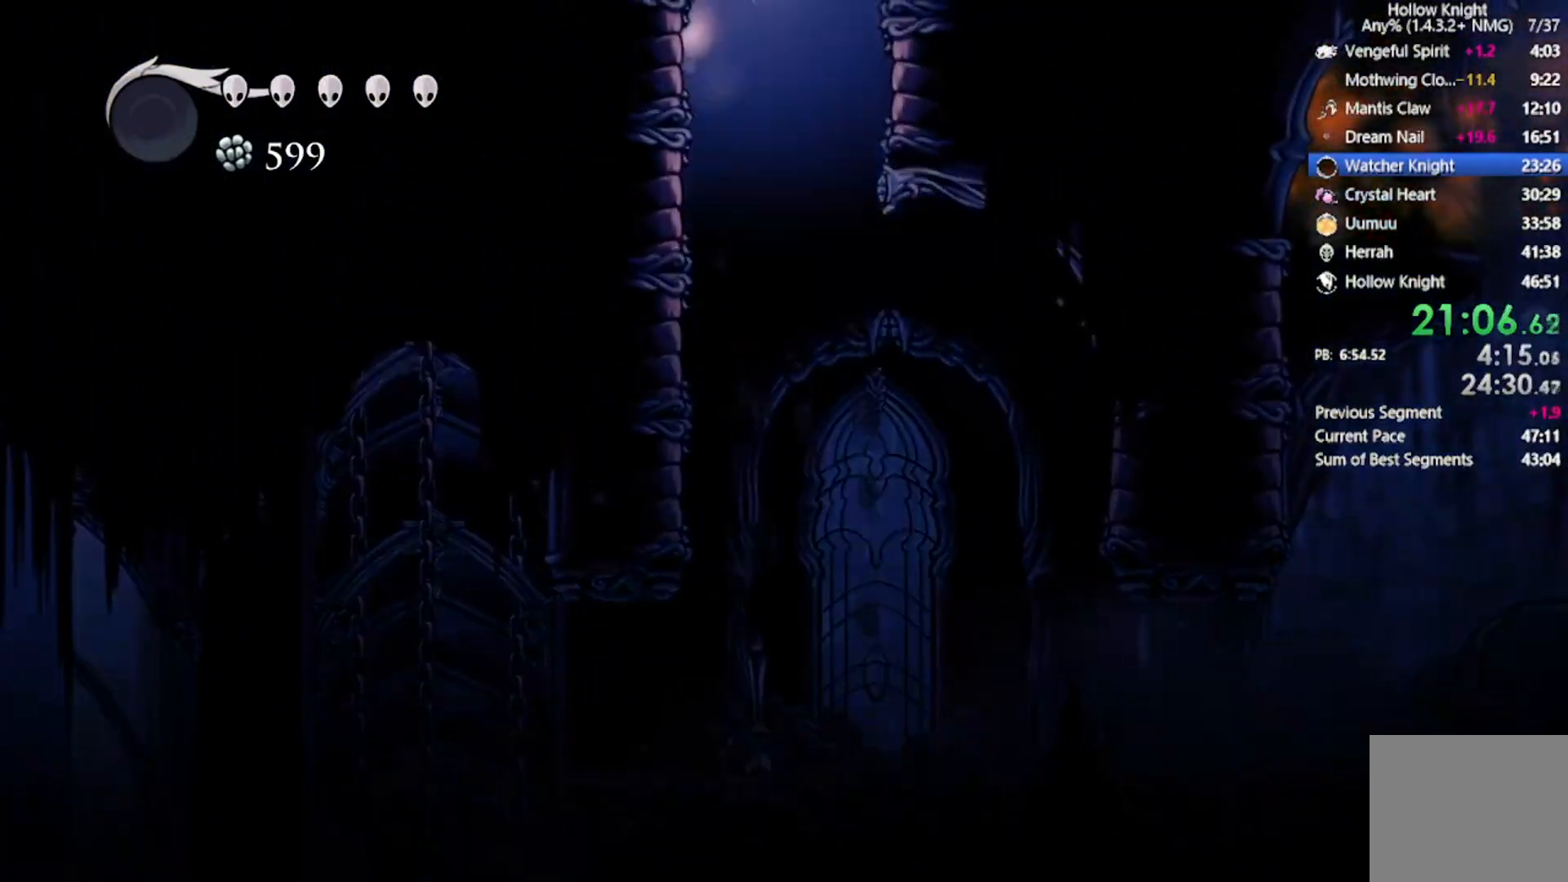
{"buttons": ["A", "DPAD_UP", "DPAD_LEFT"], "left_stick": "center", "events": []}
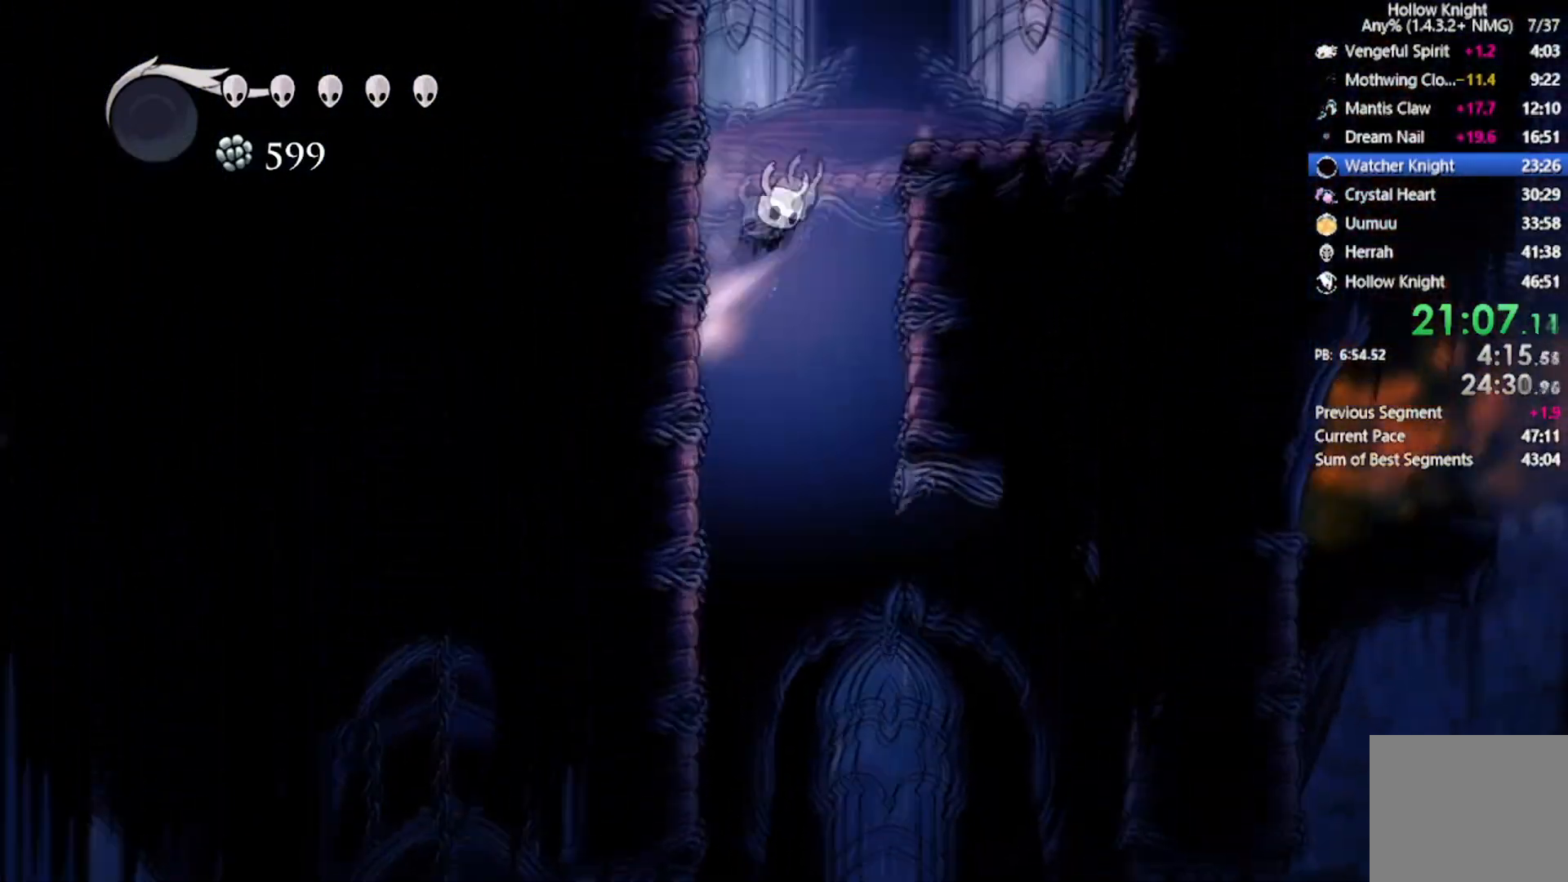
{"buttons": ["A", "DPAD_UP", "DPAD_LEFT"], "left_stick": "center", "events": [[167, "A", "up"], [233, "A", "down"]]}
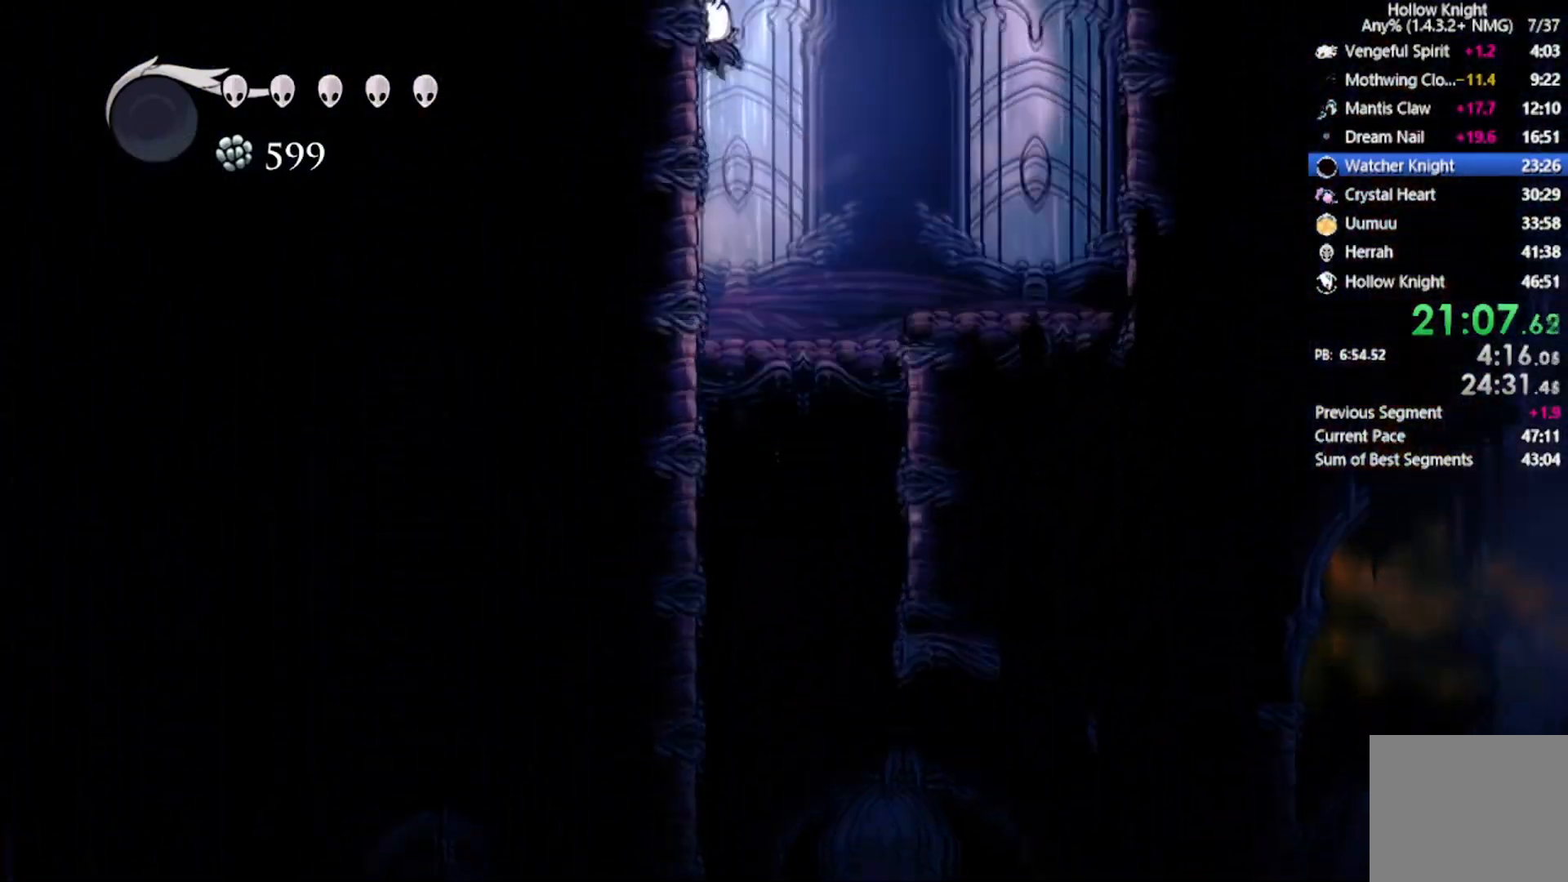
{"buttons": ["A", "R2", "DPAD_RIGHT"], "left_stick": "center", "events": [[34, "A", "up"], [67, "A", "down"], [100, "DPAD_UP", "up"], [134, "DPAD_LEFT", "up"], [234, "DPAD_RIGHT", "down"], [434, "R2", "down"]]}
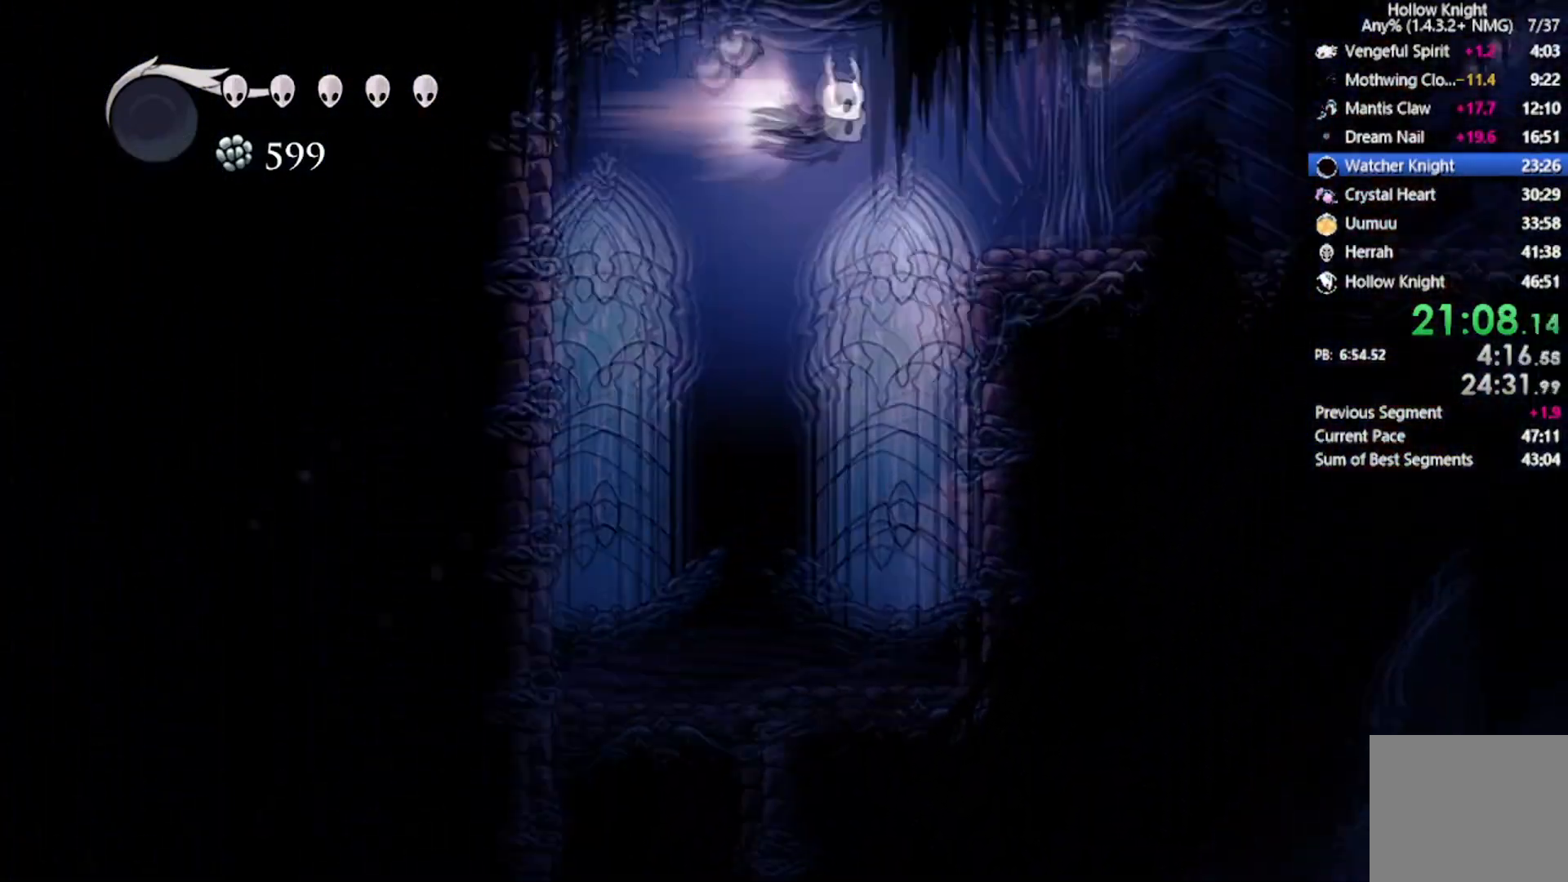
{"buttons": ["DPAD_RIGHT"], "left_stick": "center", "events": [[167, "A", "up"], [200, "R2", "up"]]}